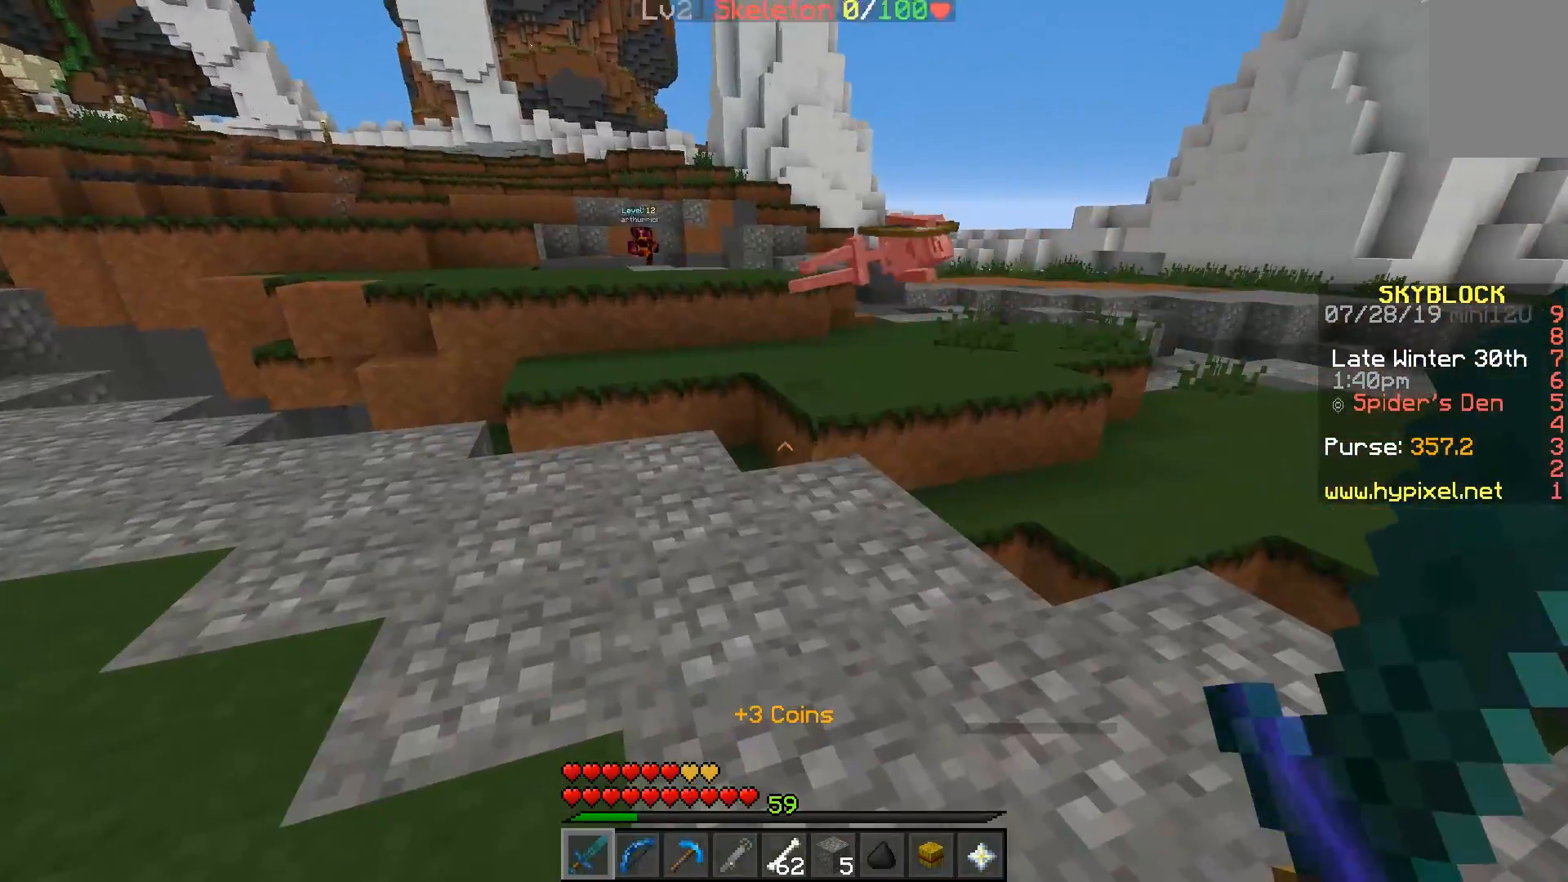
Gameplay with keyboard and mouse; each line is a JSON object with the keys and mouse buttons held at the frame after it. "events" lists presses ("down") and releases ("up") of "a", "d", "s", "space", "w", "mouse_left" and "mouse_right" between this image and that frame as [ms after this image, input, new state], when the widget could be followed in between. "mouse_left", "mouse_right" = the "left", "right" buttons of the "mouse" list. No other keys are recorded. Fast repeated clicks can show as one long hold. Mouse movement is not recorded.
{"keys": [], "mouse": [], "events": []}
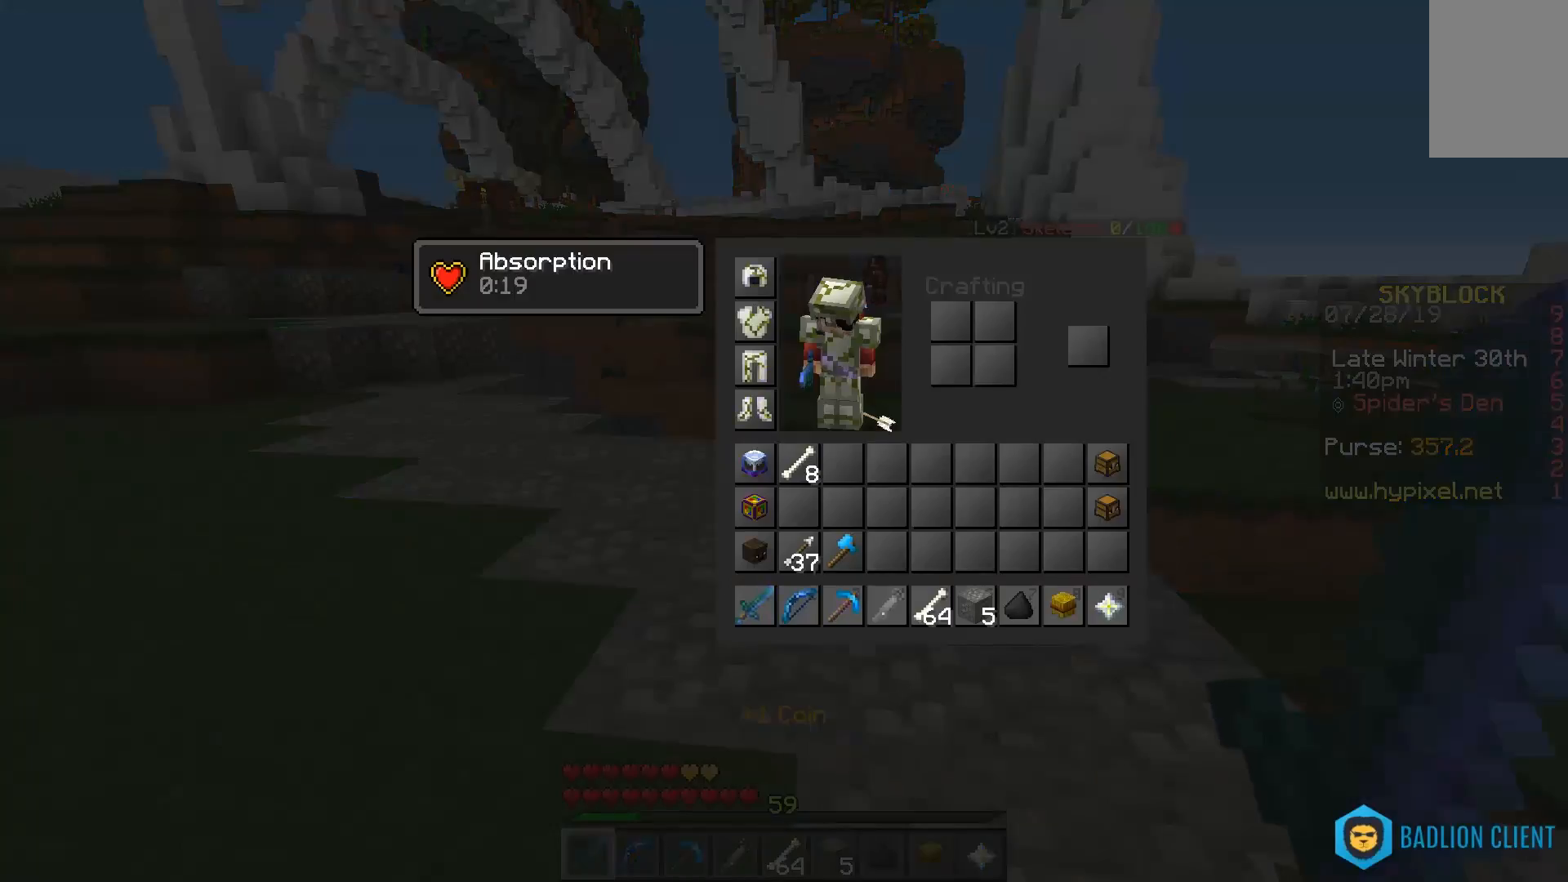
{"keys": [], "mouse": [], "events": []}
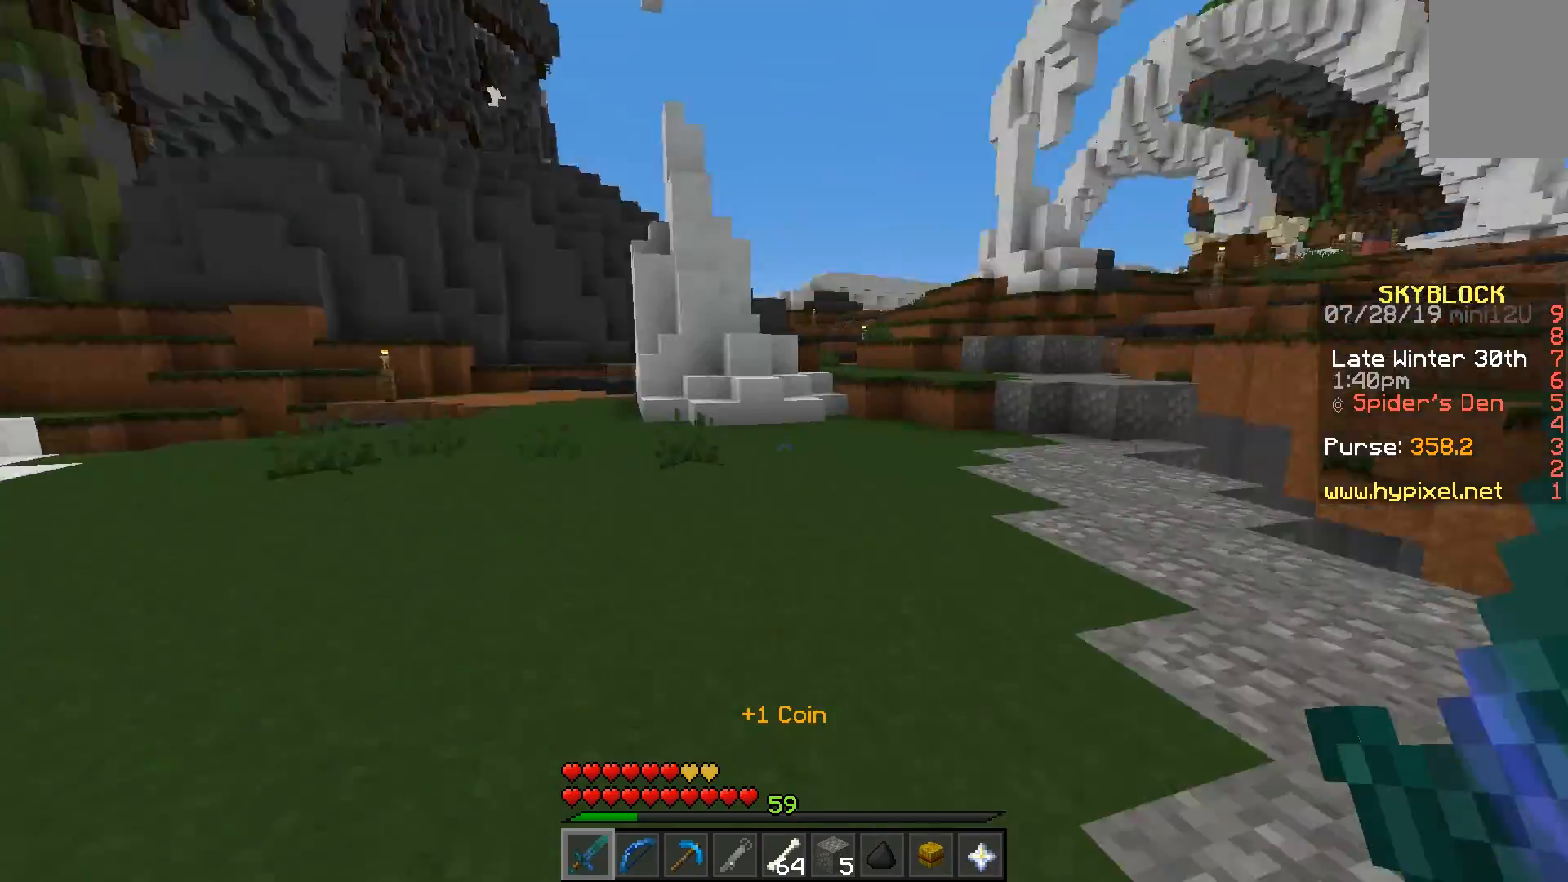
{"keys": ["w"], "mouse": [], "events": [[150, "w", "down"]]}
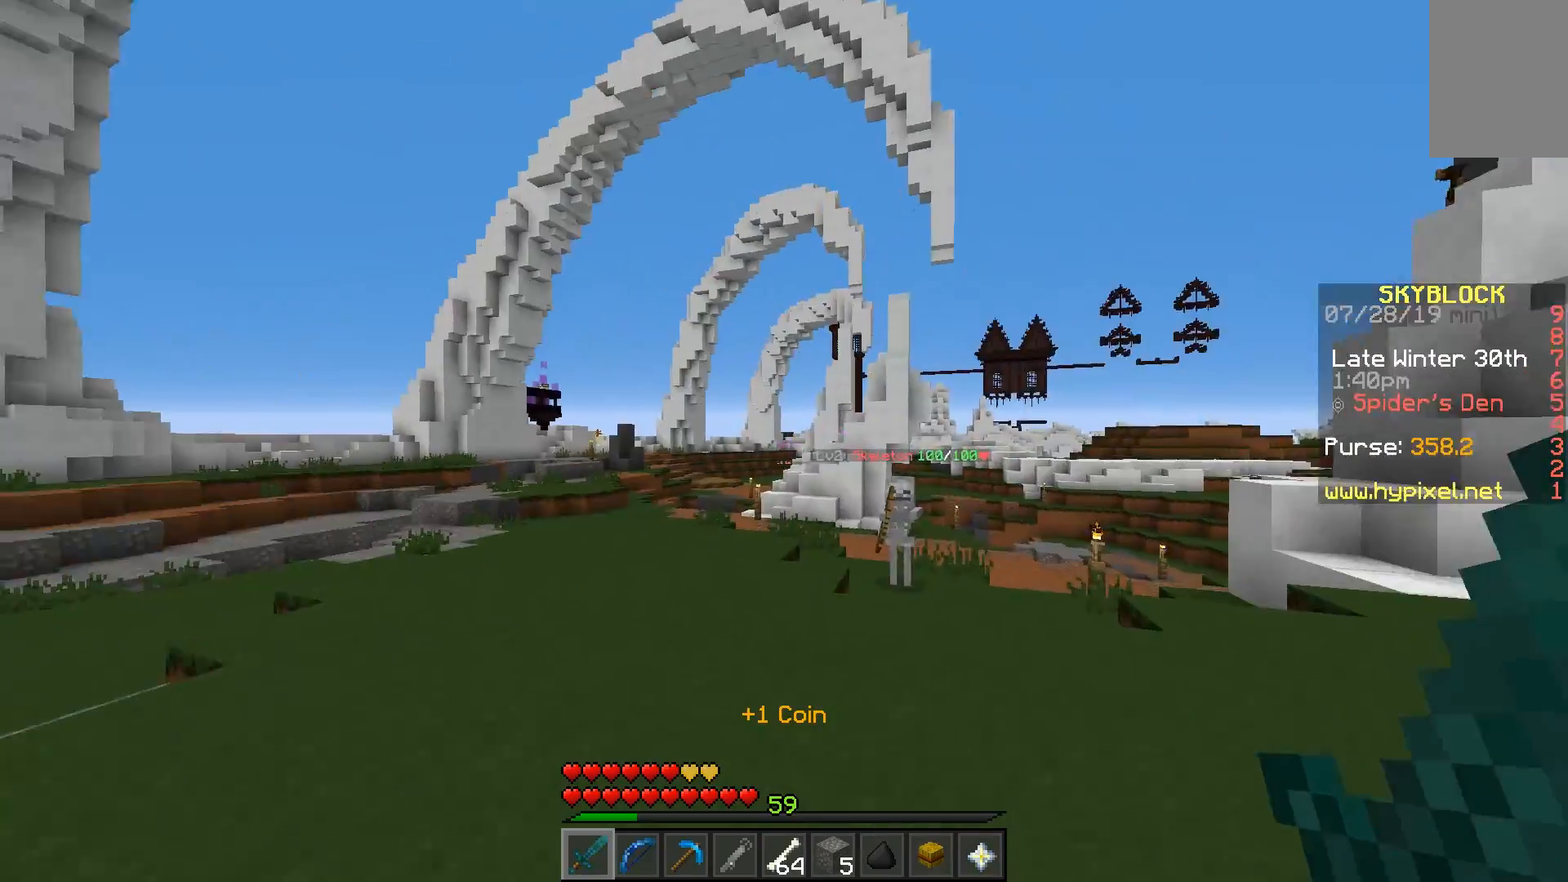
{"keys": ["space", "w"], "mouse": [], "events": [[50, "space", "down"]]}
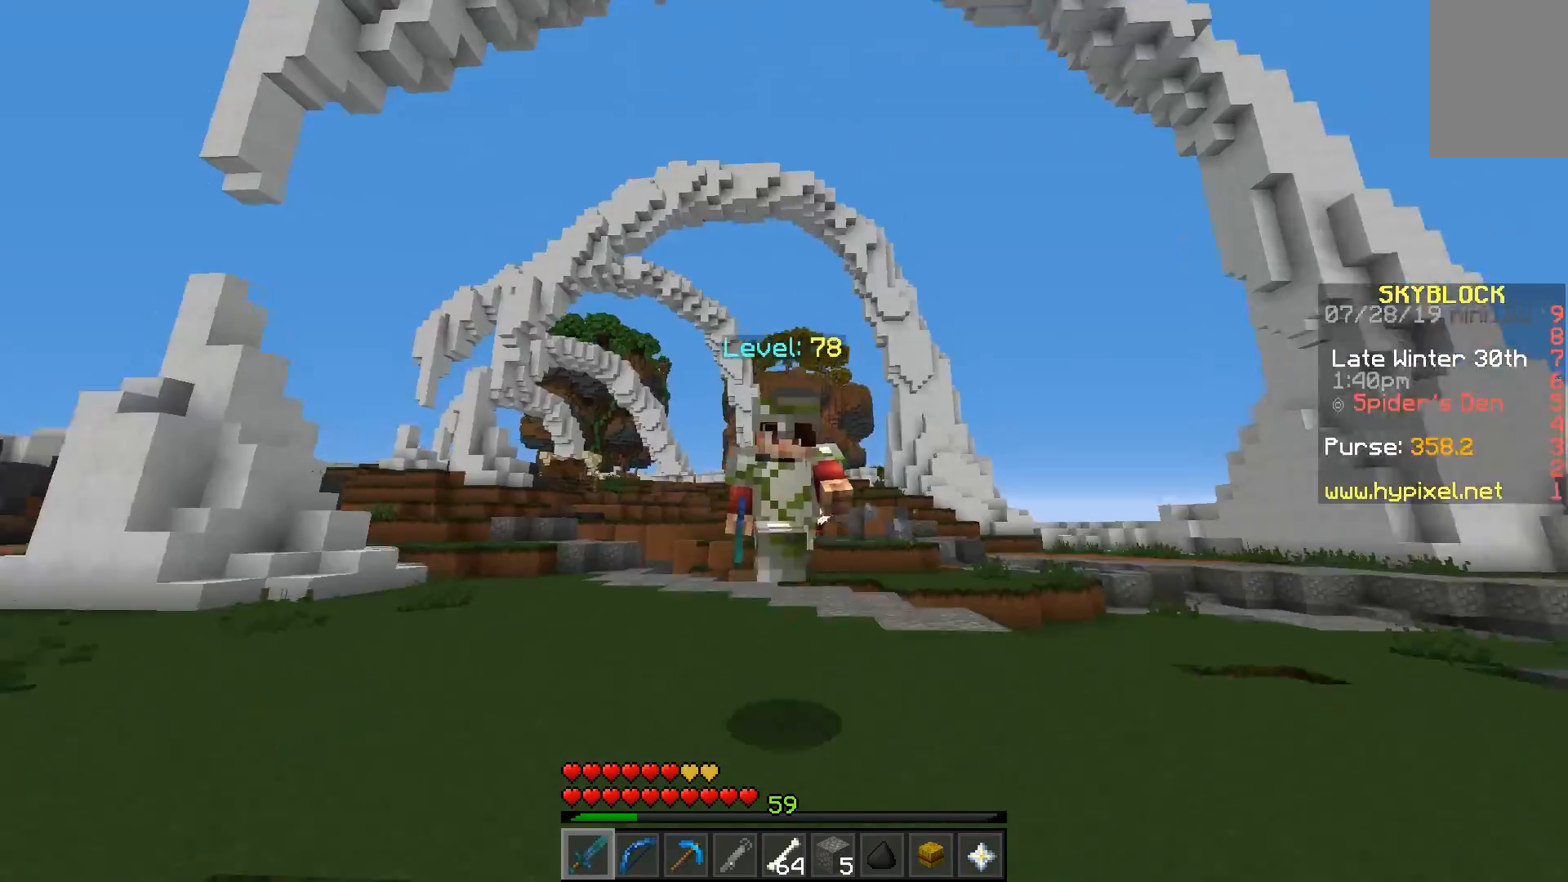
{"keys": ["w"], "mouse": ["left"], "events": [[117, "space", "up"], [450, "mouse_left", "down"]]}
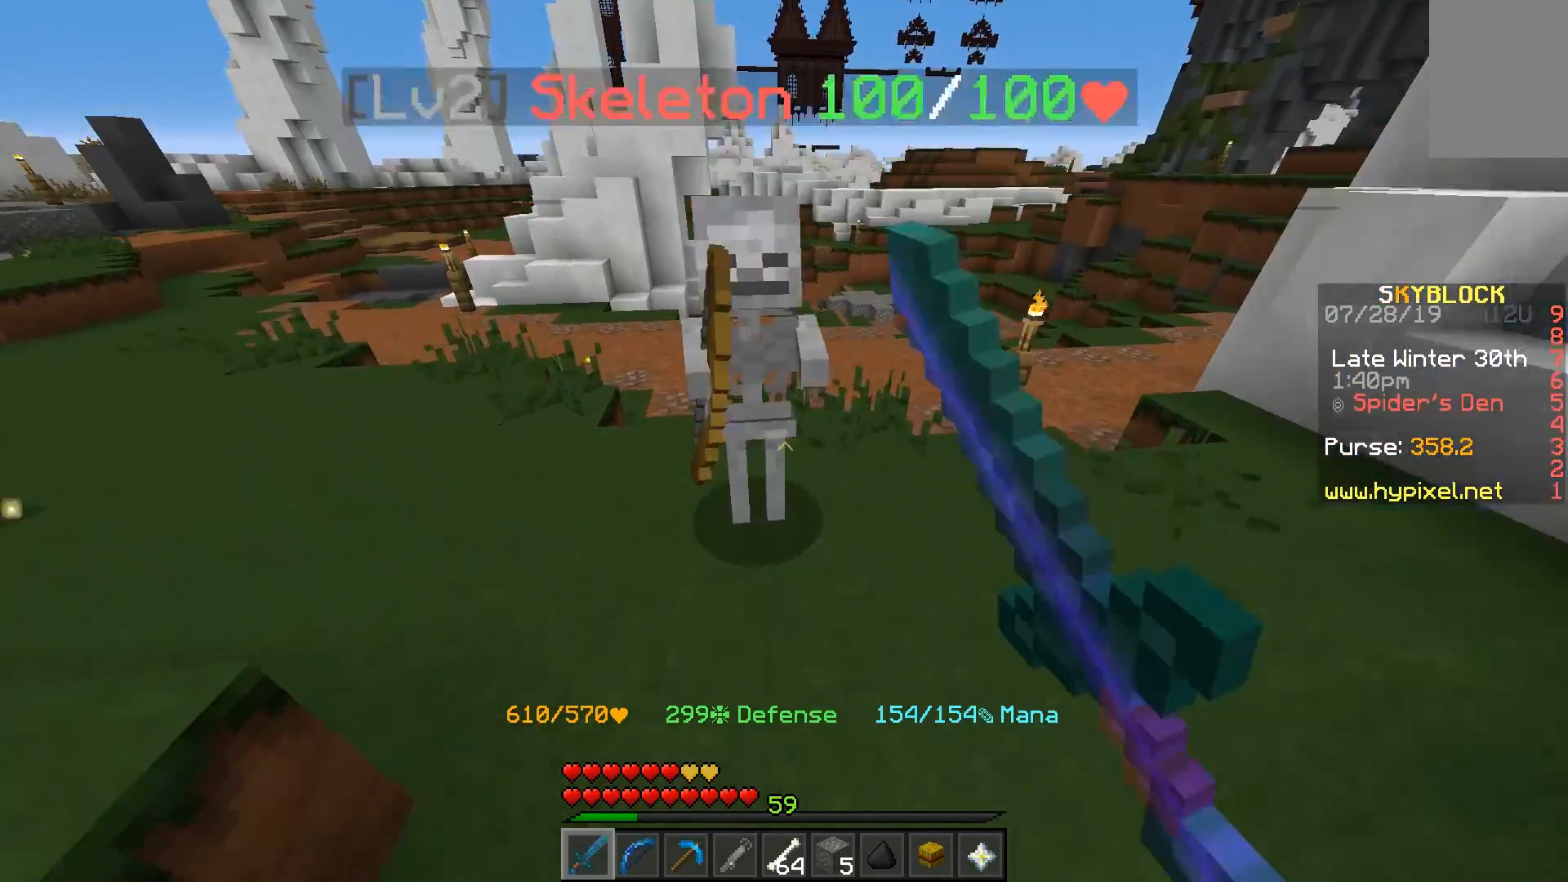
{"keys": [], "mouse": [], "events": [[33, "mouse_left", "up"], [150, "mouse_left", "down"], [233, "mouse_left", "up"], [267, "w", "up"]]}
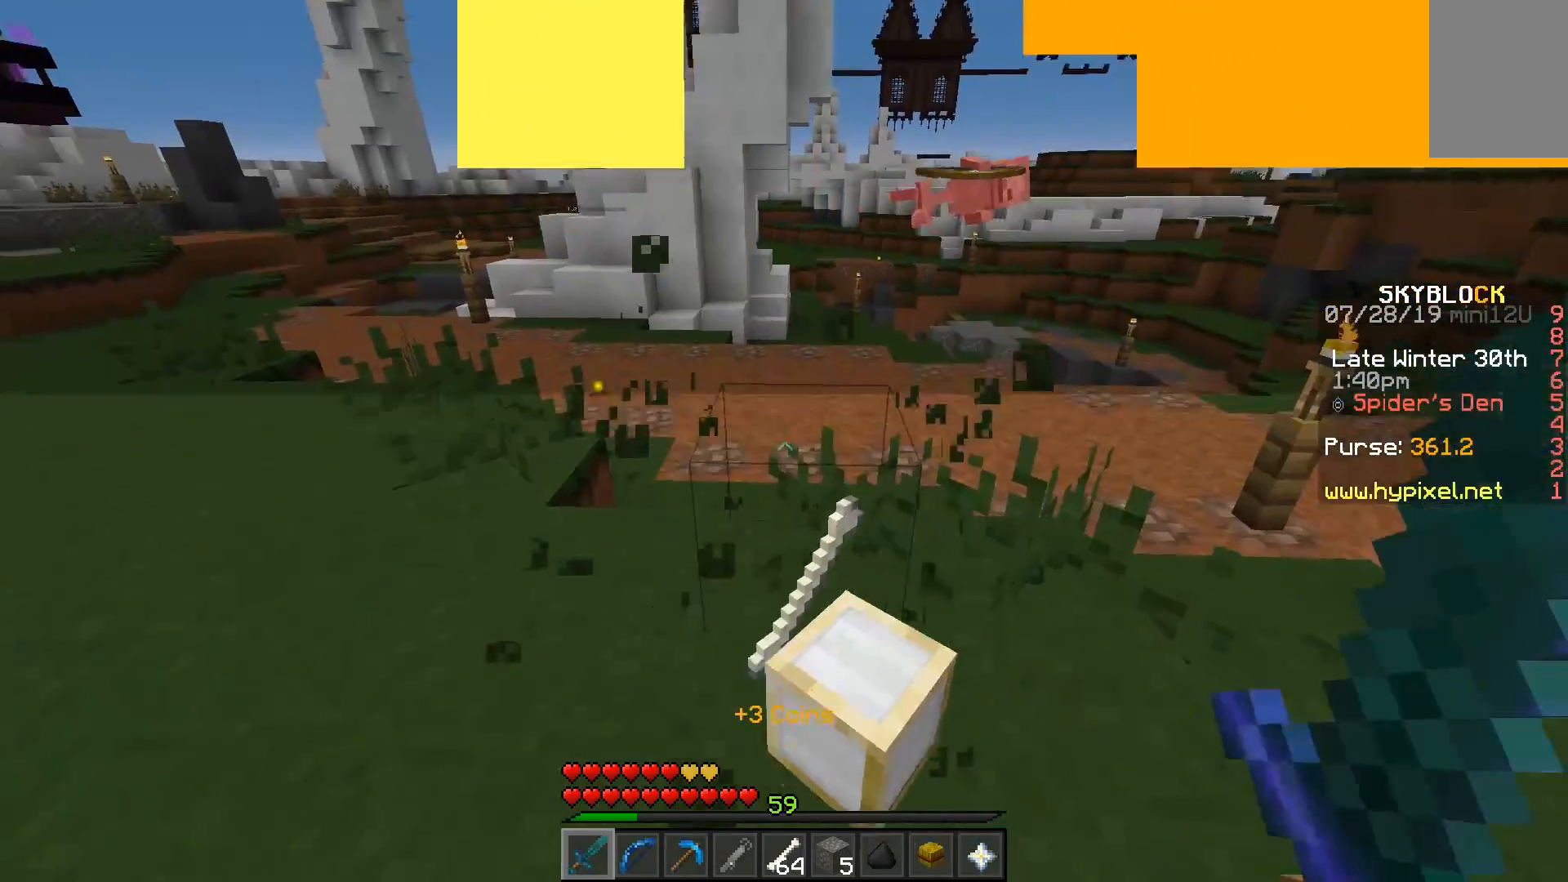
{"keys": [], "mouse": [], "events": []}
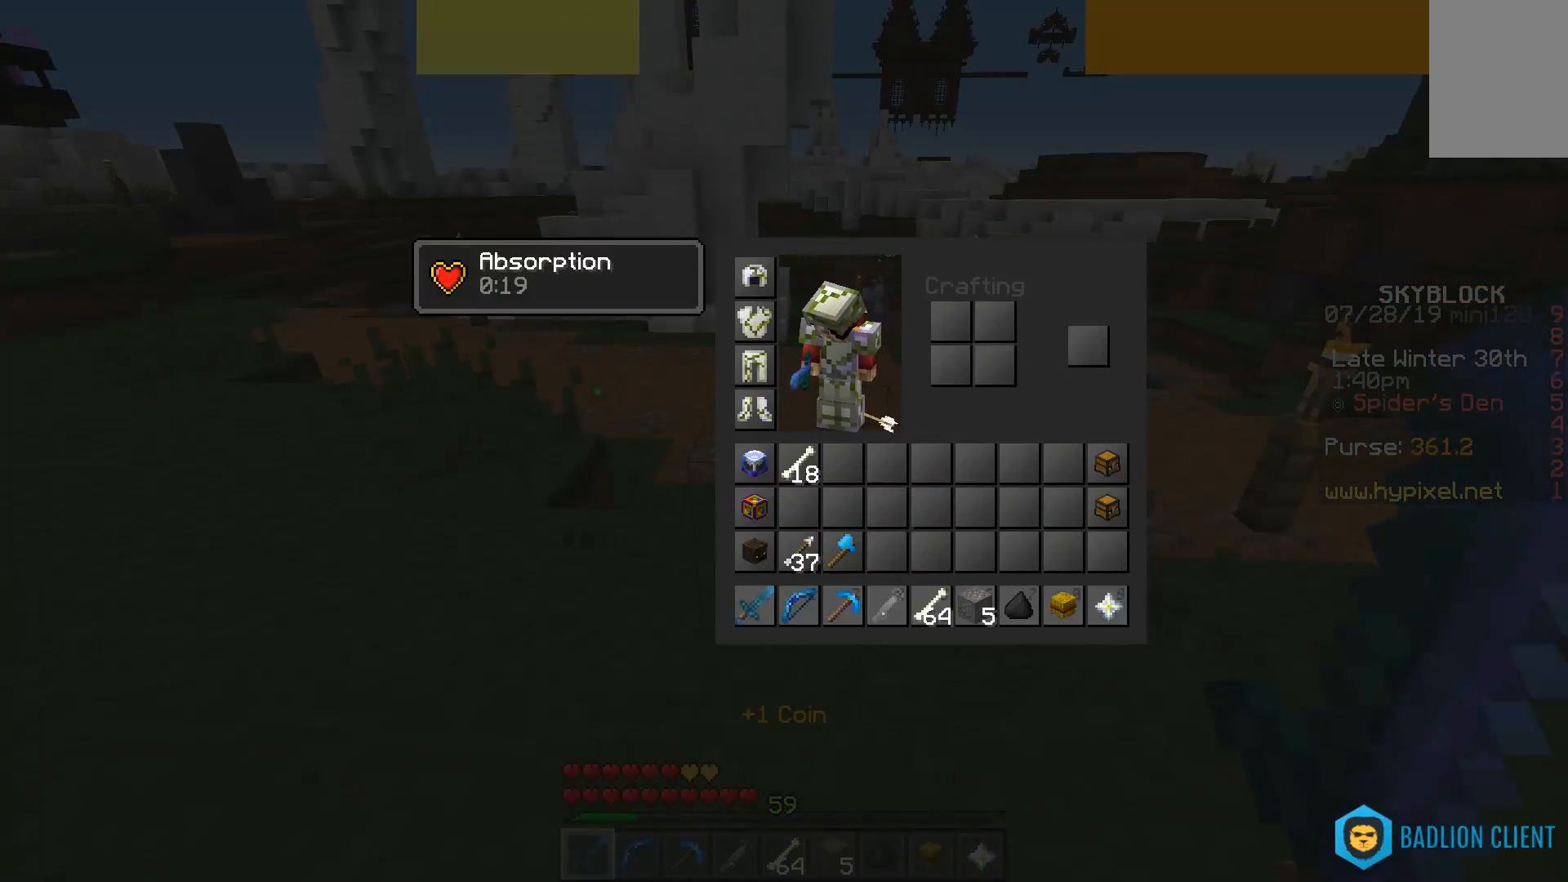
{"keys": [], "mouse": [], "events": []}
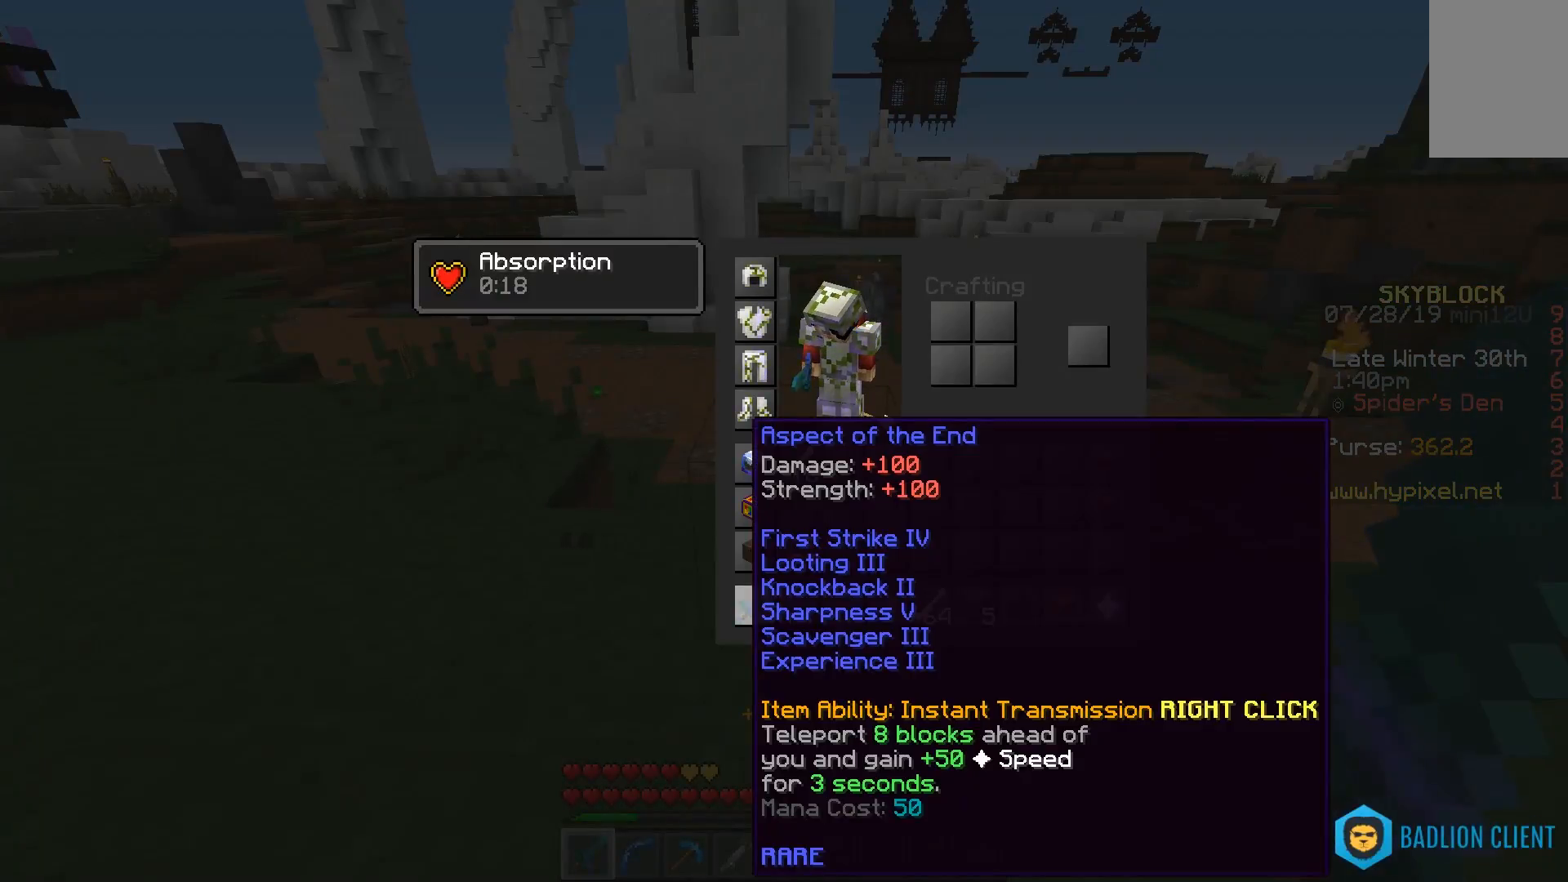
{"keys": [], "mouse": [], "events": []}
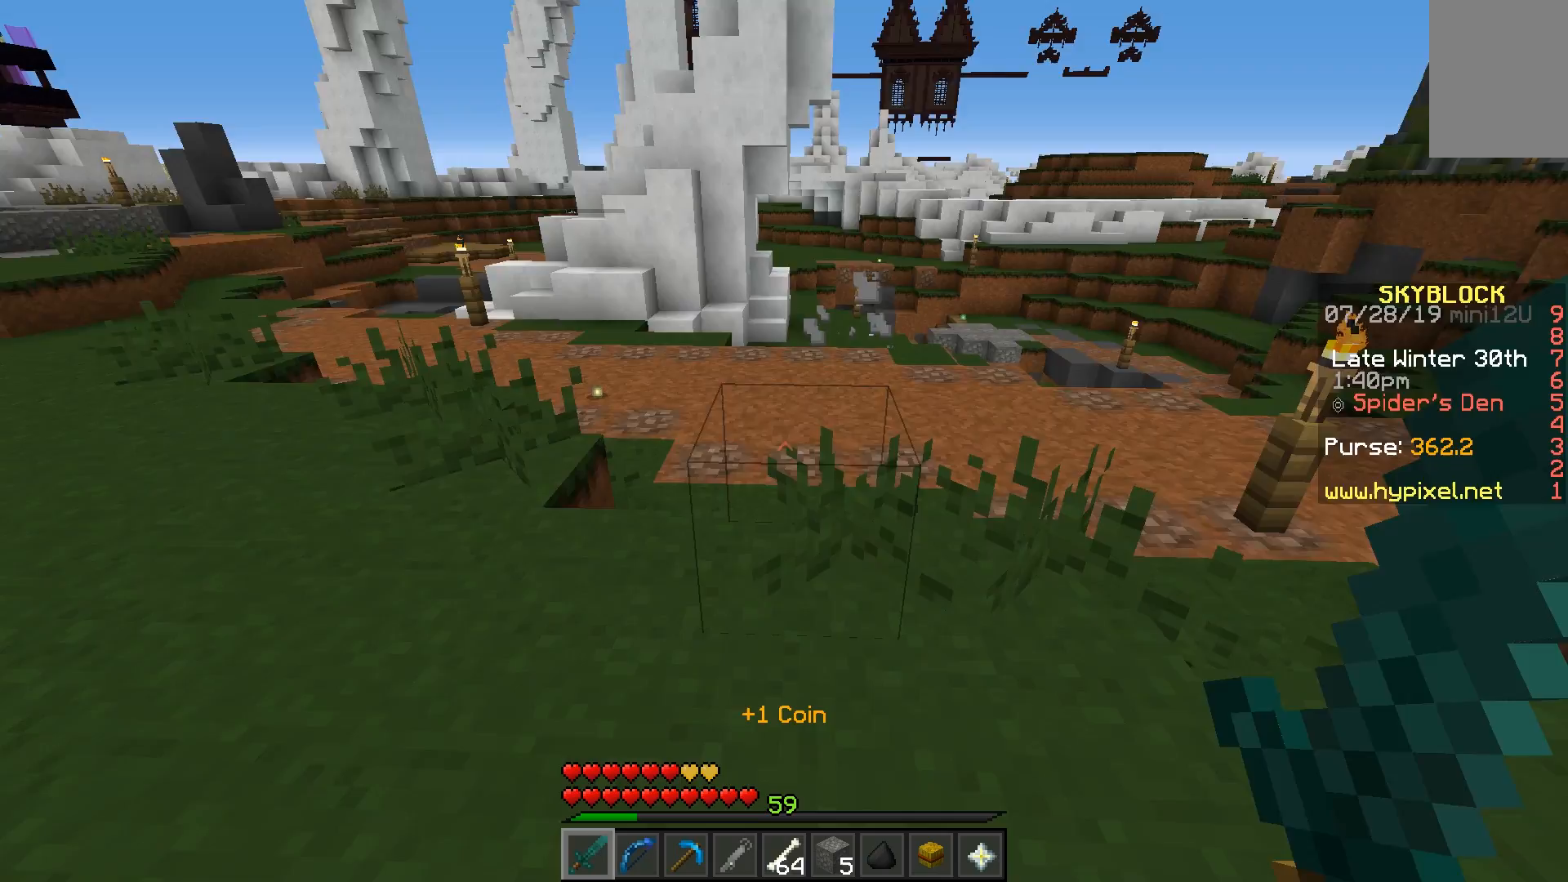
{"keys": ["w"], "mouse": [], "events": [[250, "w", "down"]]}
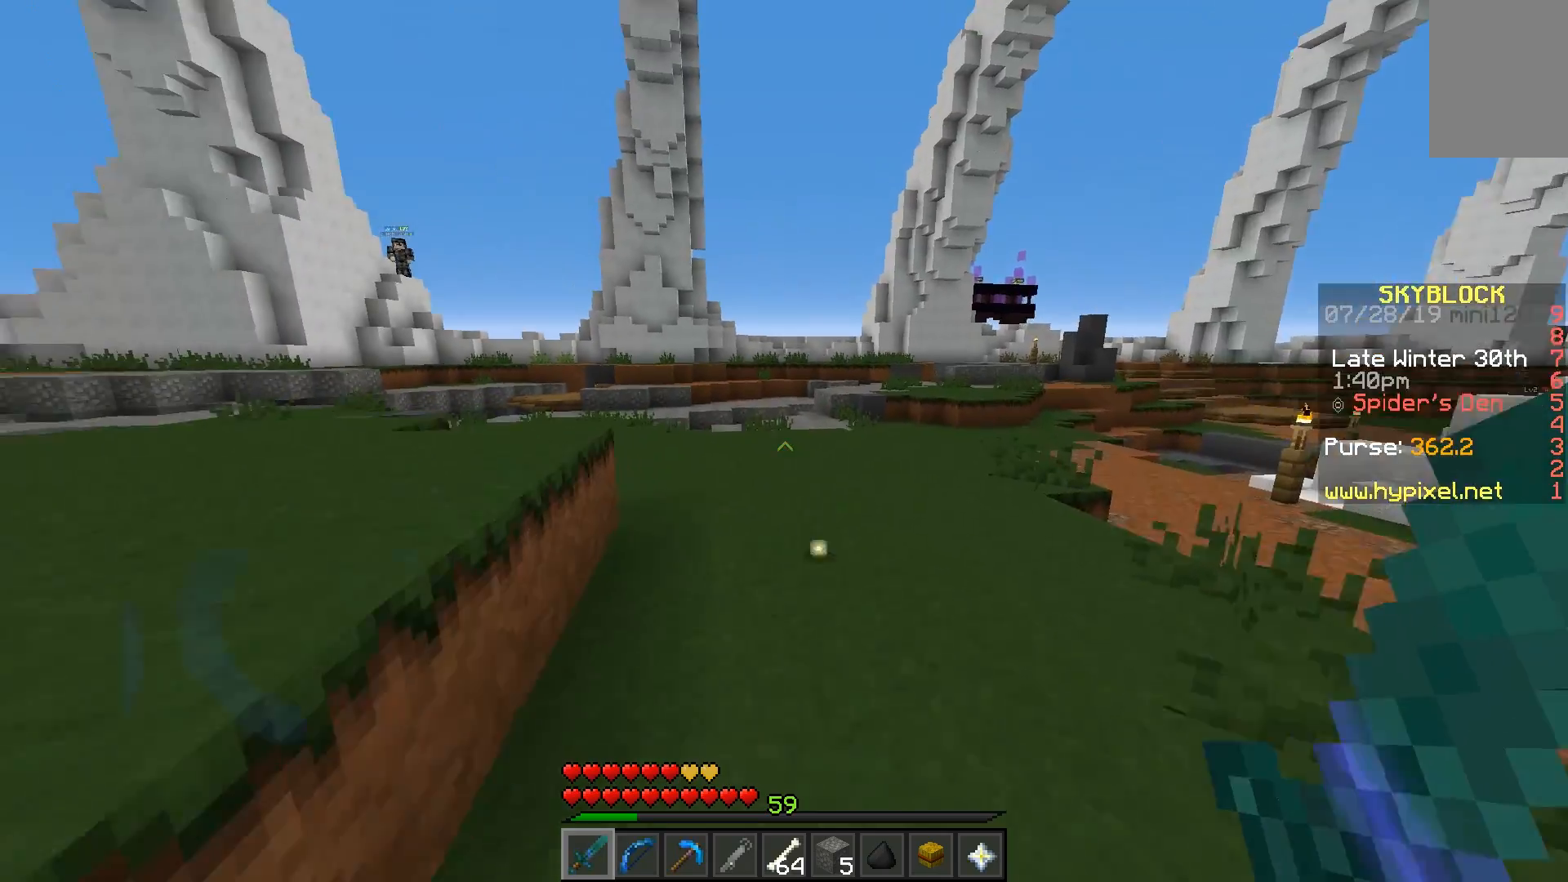
{"keys": ["w"], "mouse": [], "events": []}
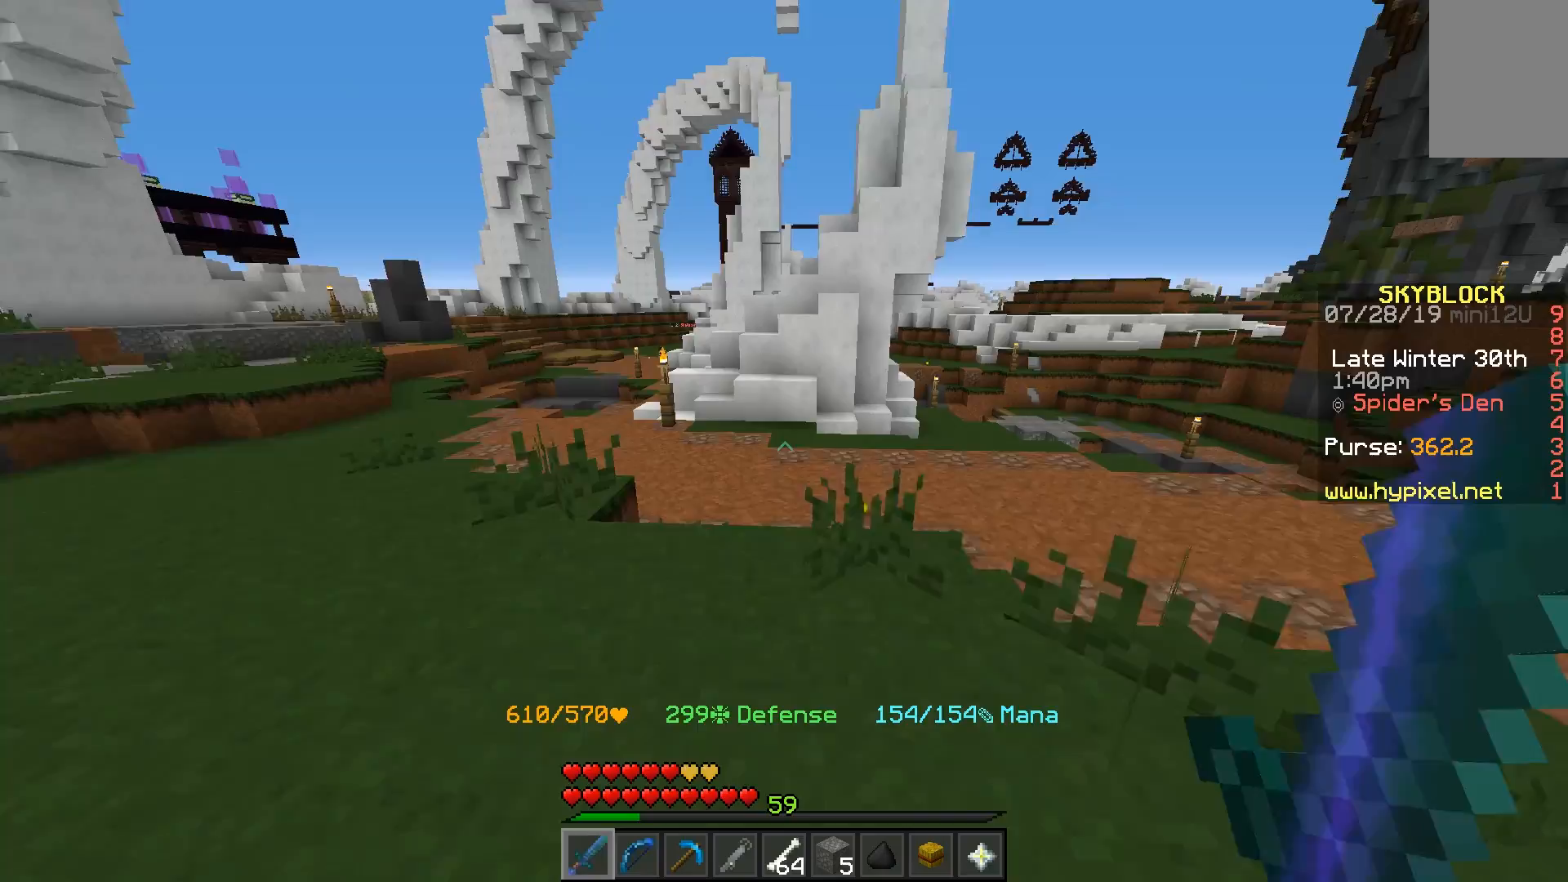
{"keys": ["d", "w"], "mouse": [], "events": [[200, "space", "down"], [350, "d", "down"], [450, "space", "up"]]}
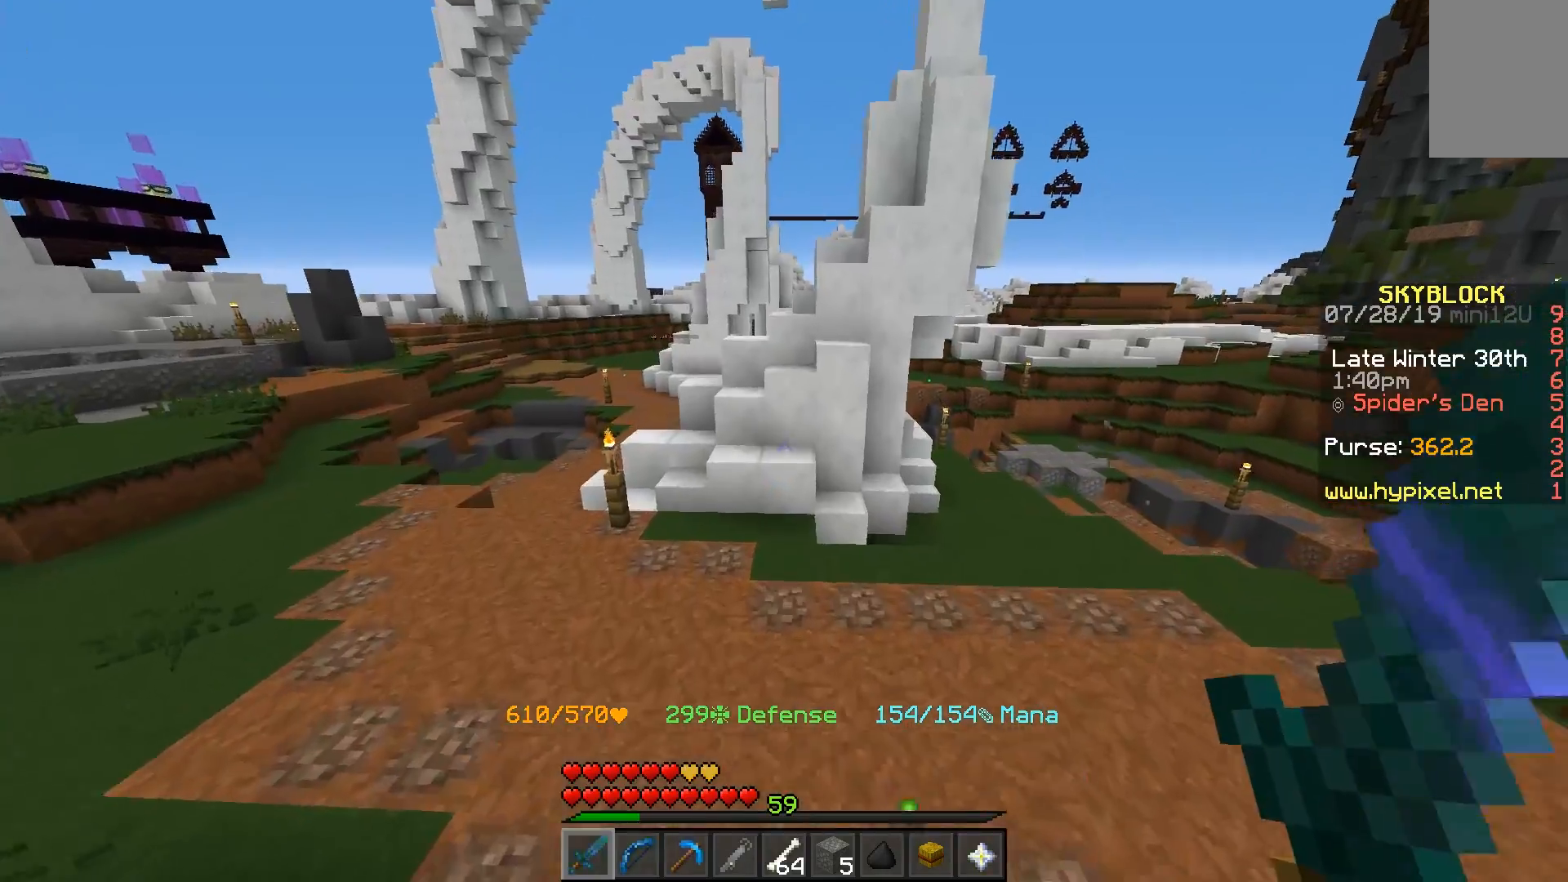
{"keys": ["space", "w"], "mouse": [], "events": [[217, "d", "up"], [350, "space", "down"]]}
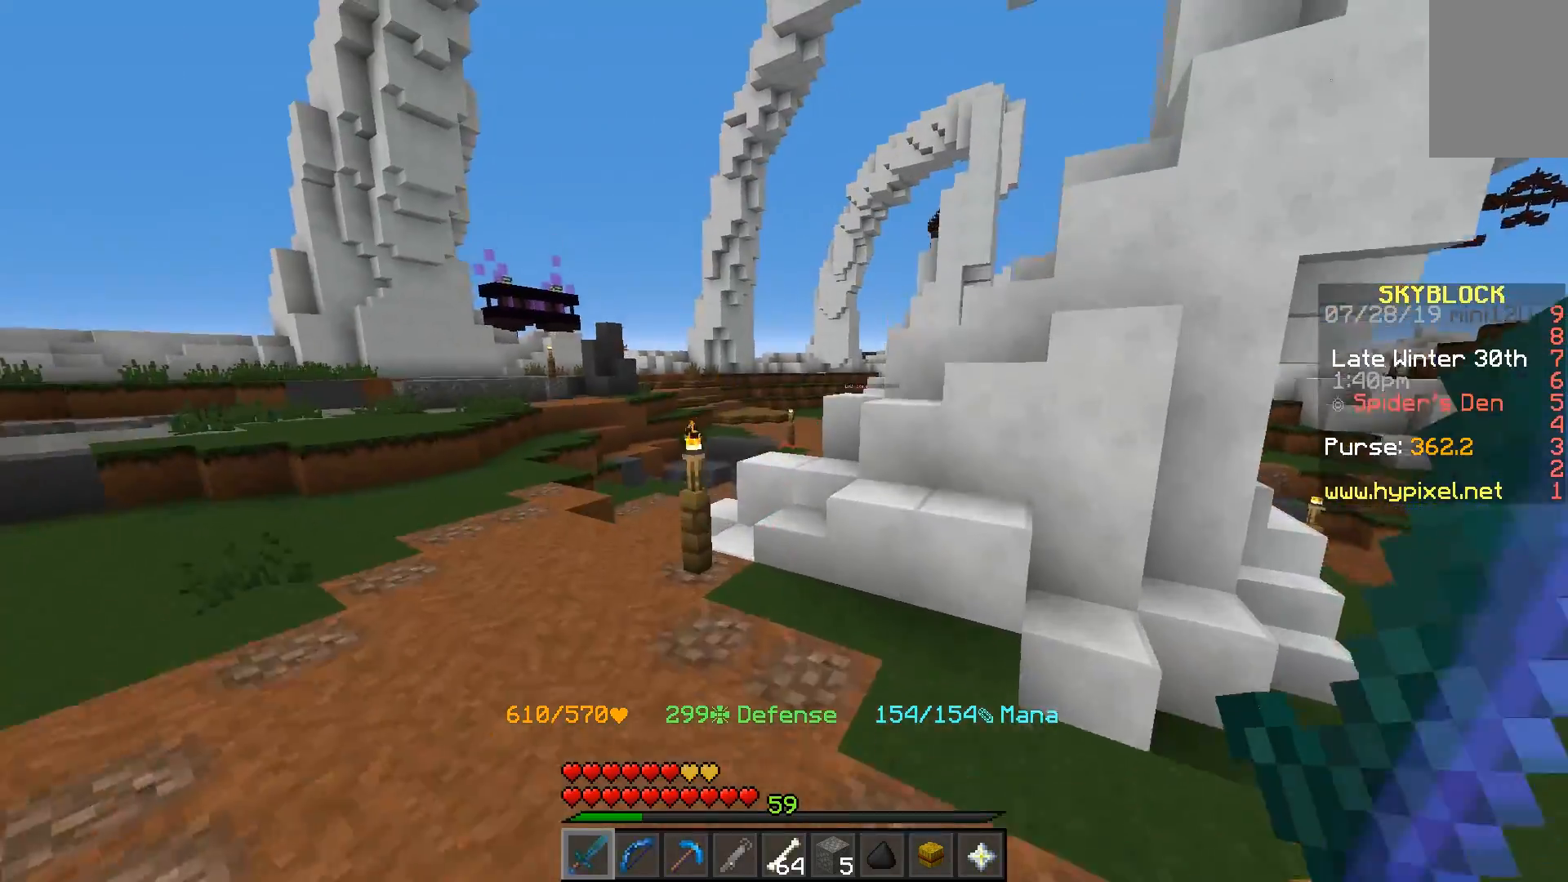
{"keys": ["space", "w"], "mouse": [], "events": [[83, "space", "up"], [300, "a", "down"], [450, "space", "down"], [500, "a", "up"]]}
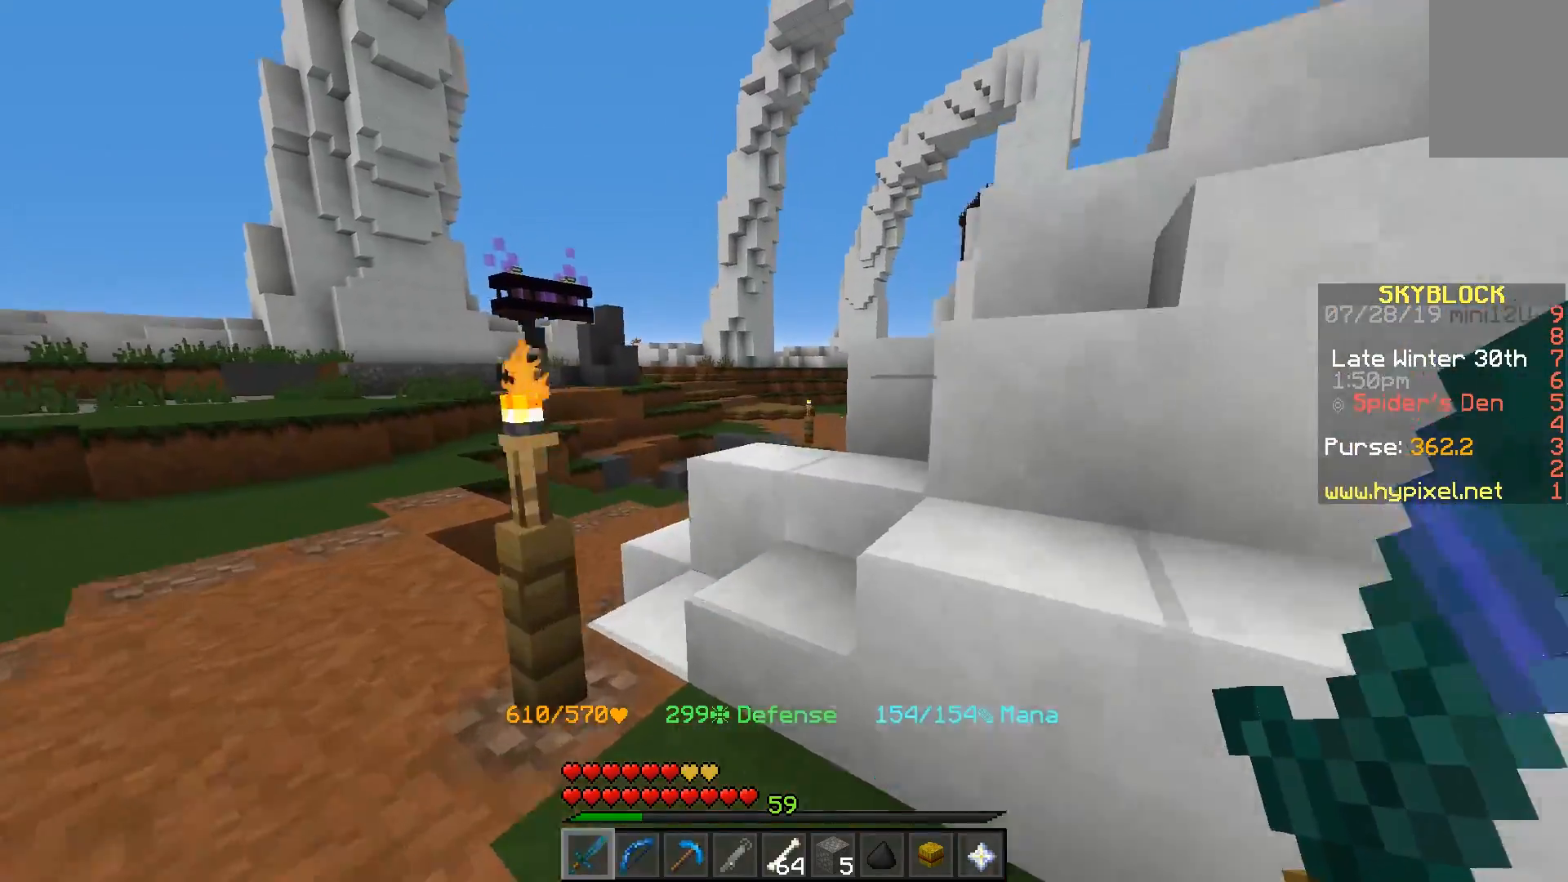
{"keys": ["a", "space", "w"], "mouse": [], "events": [[250, "space", "up"], [300, "a", "down"], [450, "space", "down"]]}
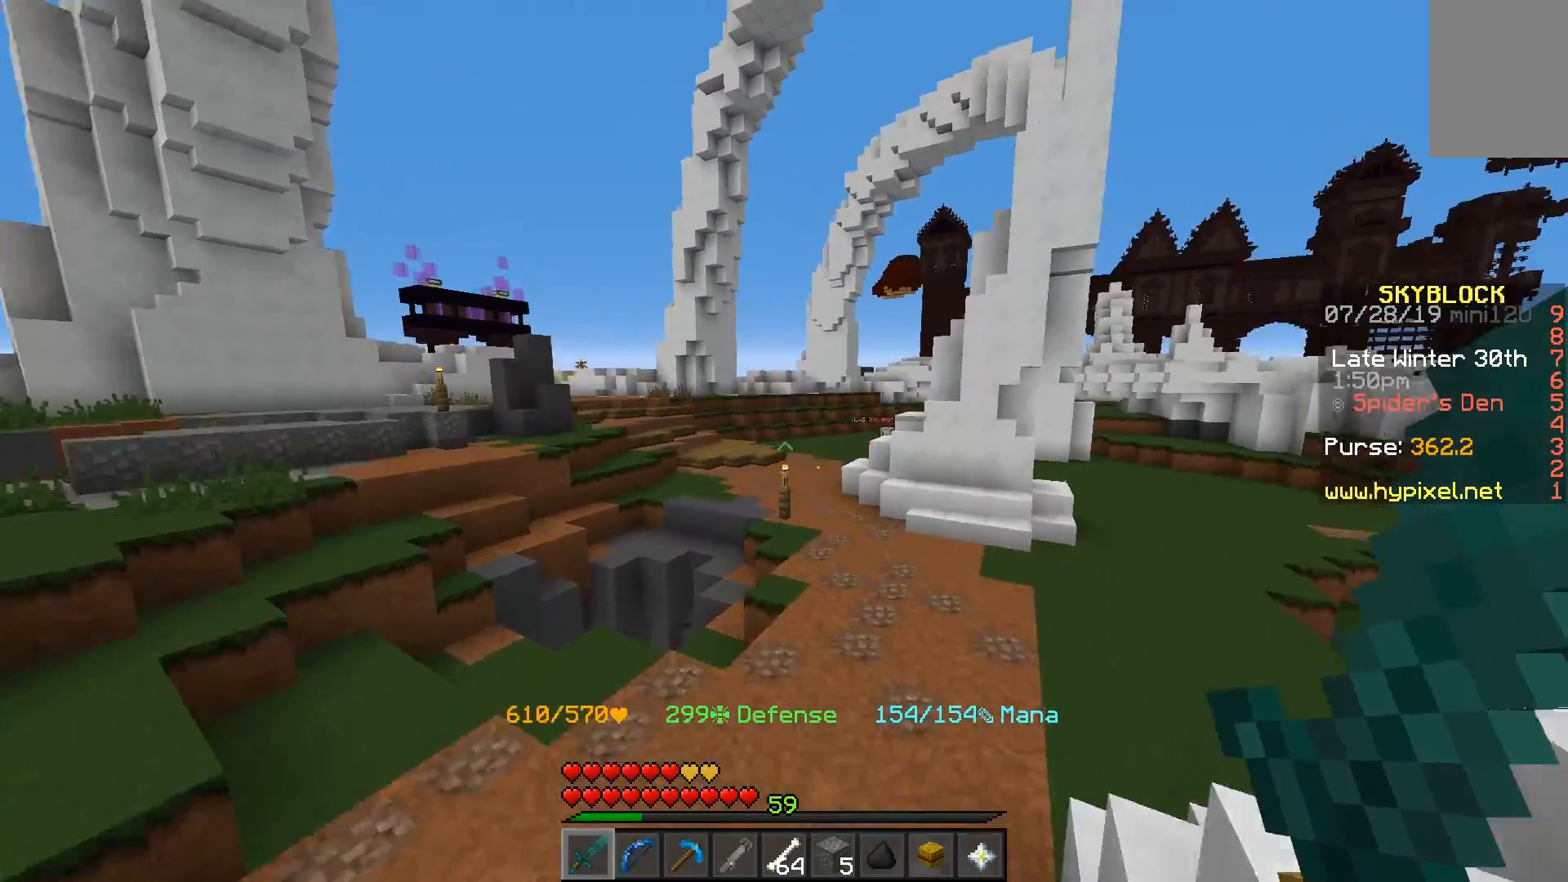
{"keys": ["space", "w"], "mouse": [], "events": [[17, "a", "up"]]}
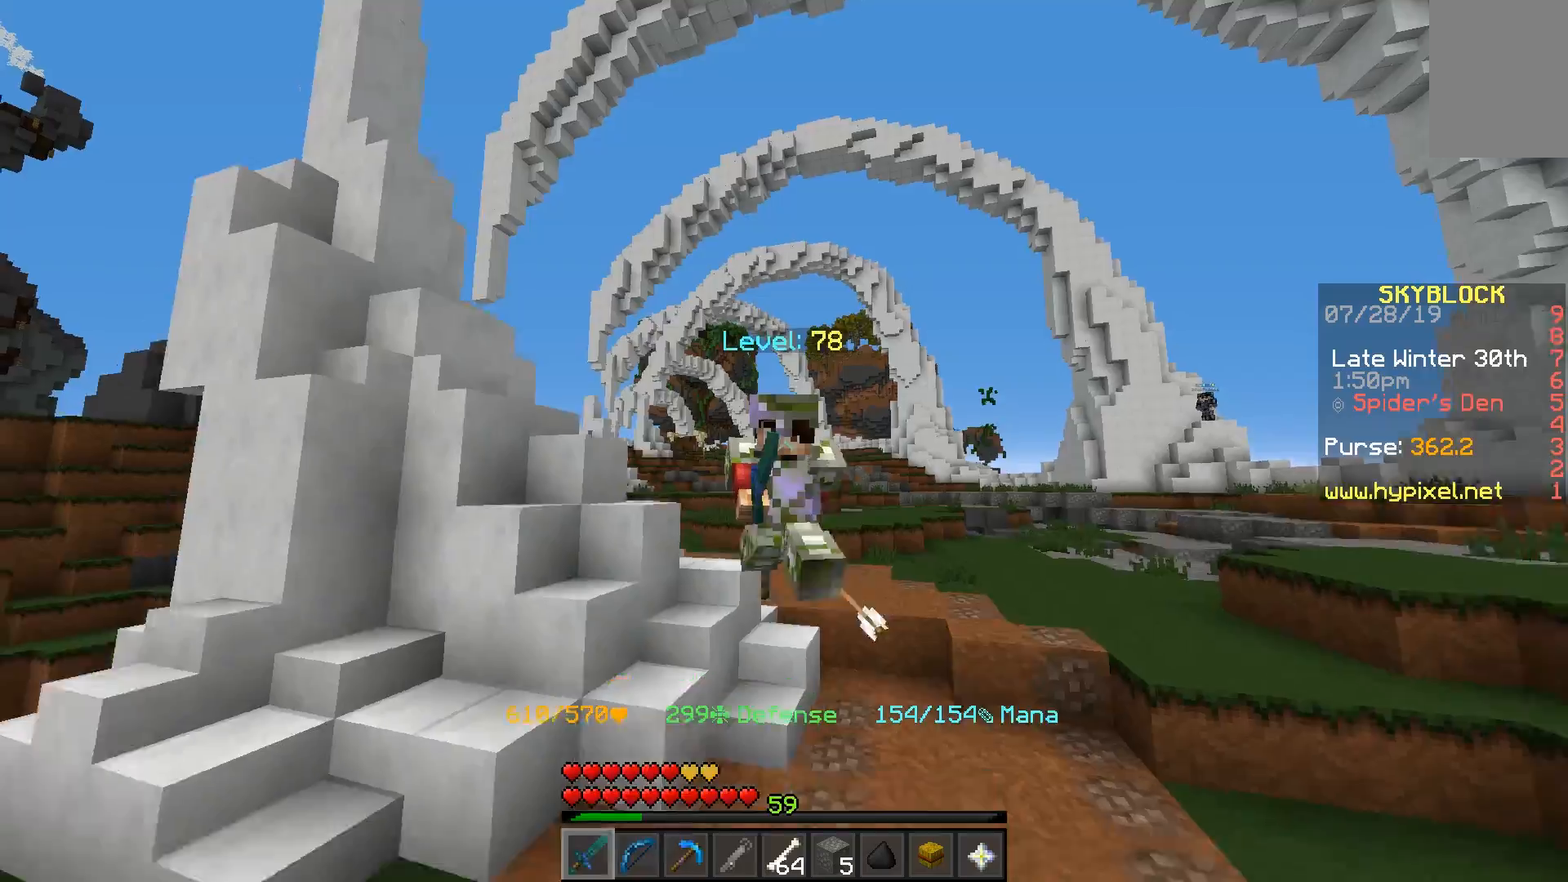
{"keys": ["space", "w"], "mouse": [], "events": [[217, "mouse_left", "down"], [333, "mouse_left", "up"], [400, "mouse_left", "down"], [483, "mouse_left", "up"]]}
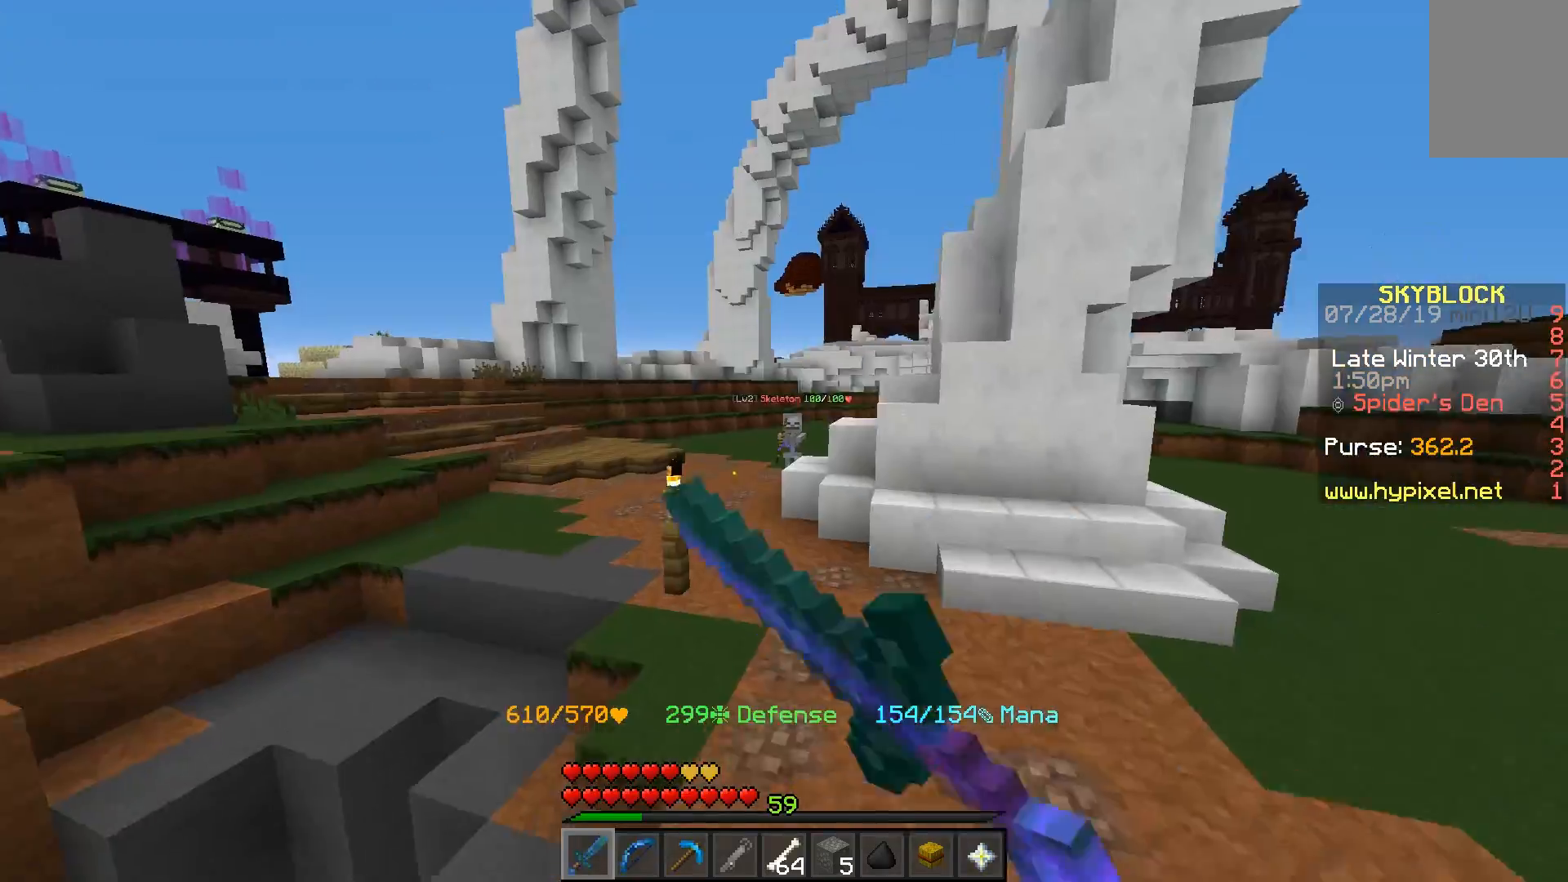
{"keys": ["space", "w"], "mouse": [], "events": []}
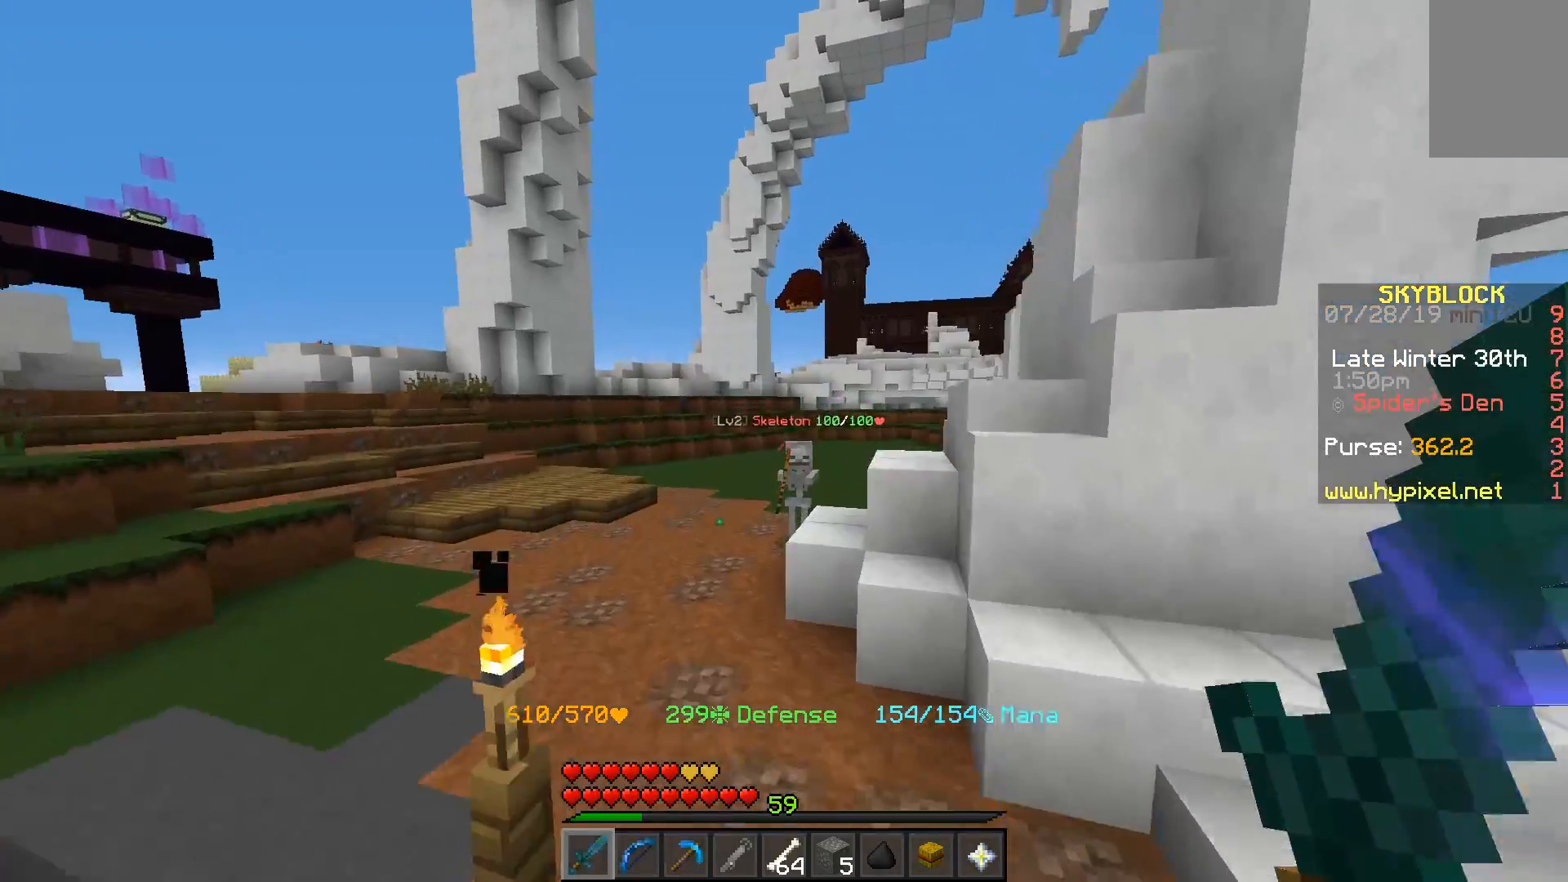
{"keys": ["space", "w"], "mouse": [], "events": []}
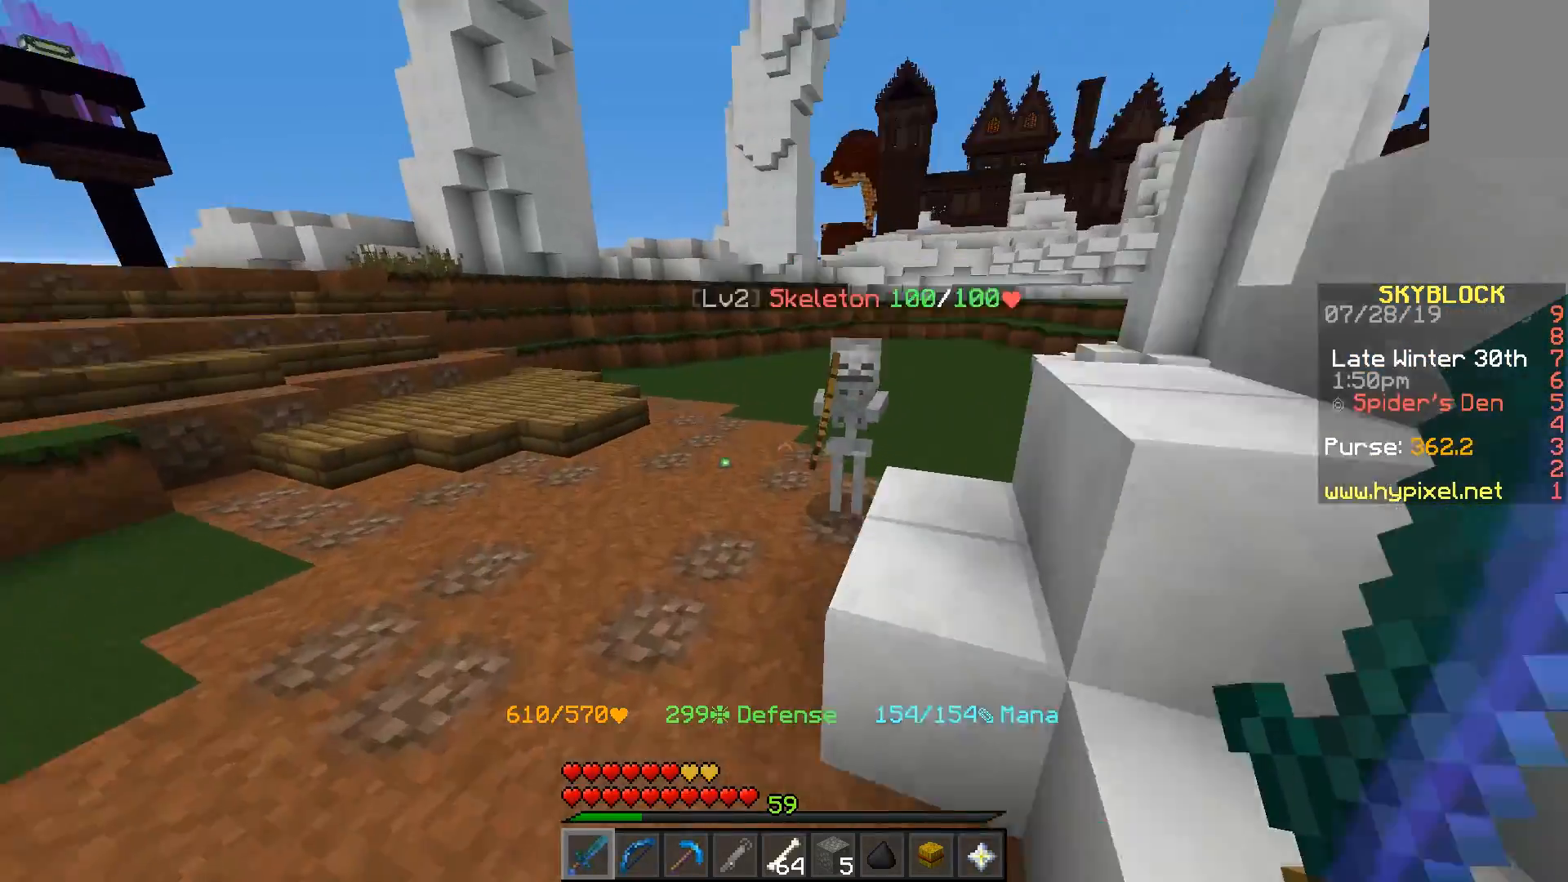
{"keys": ["w"], "mouse": [], "events": [[100, "space", "up"], [350, "mouse_left", "down"], [433, "mouse_left", "up"]]}
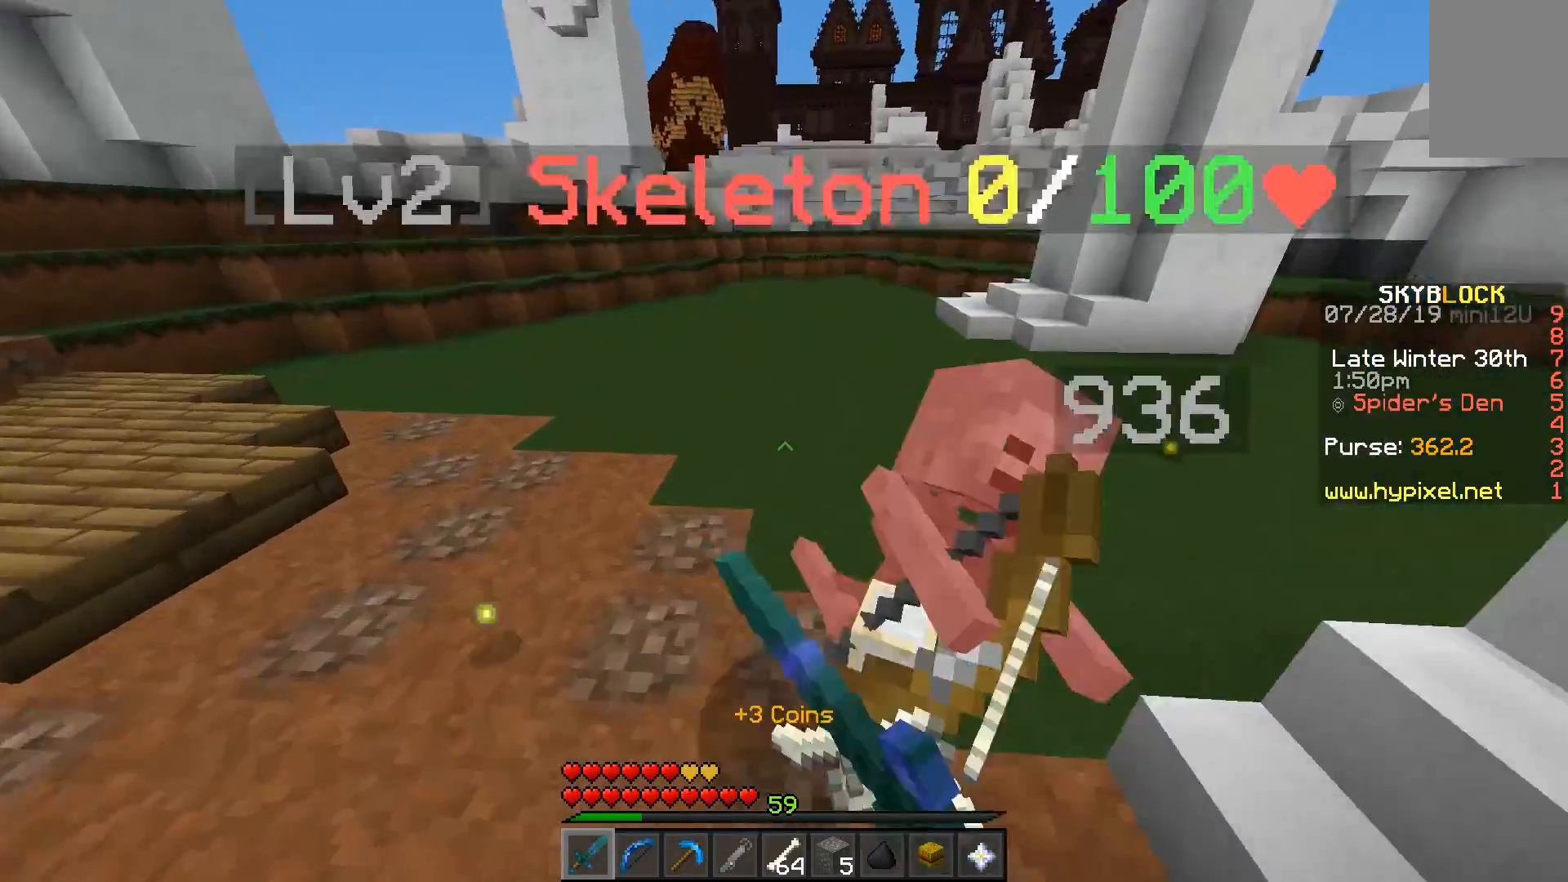
{"keys": ["a"], "mouse": [], "events": [[200, "w", "up"], [500, "a", "down"]]}
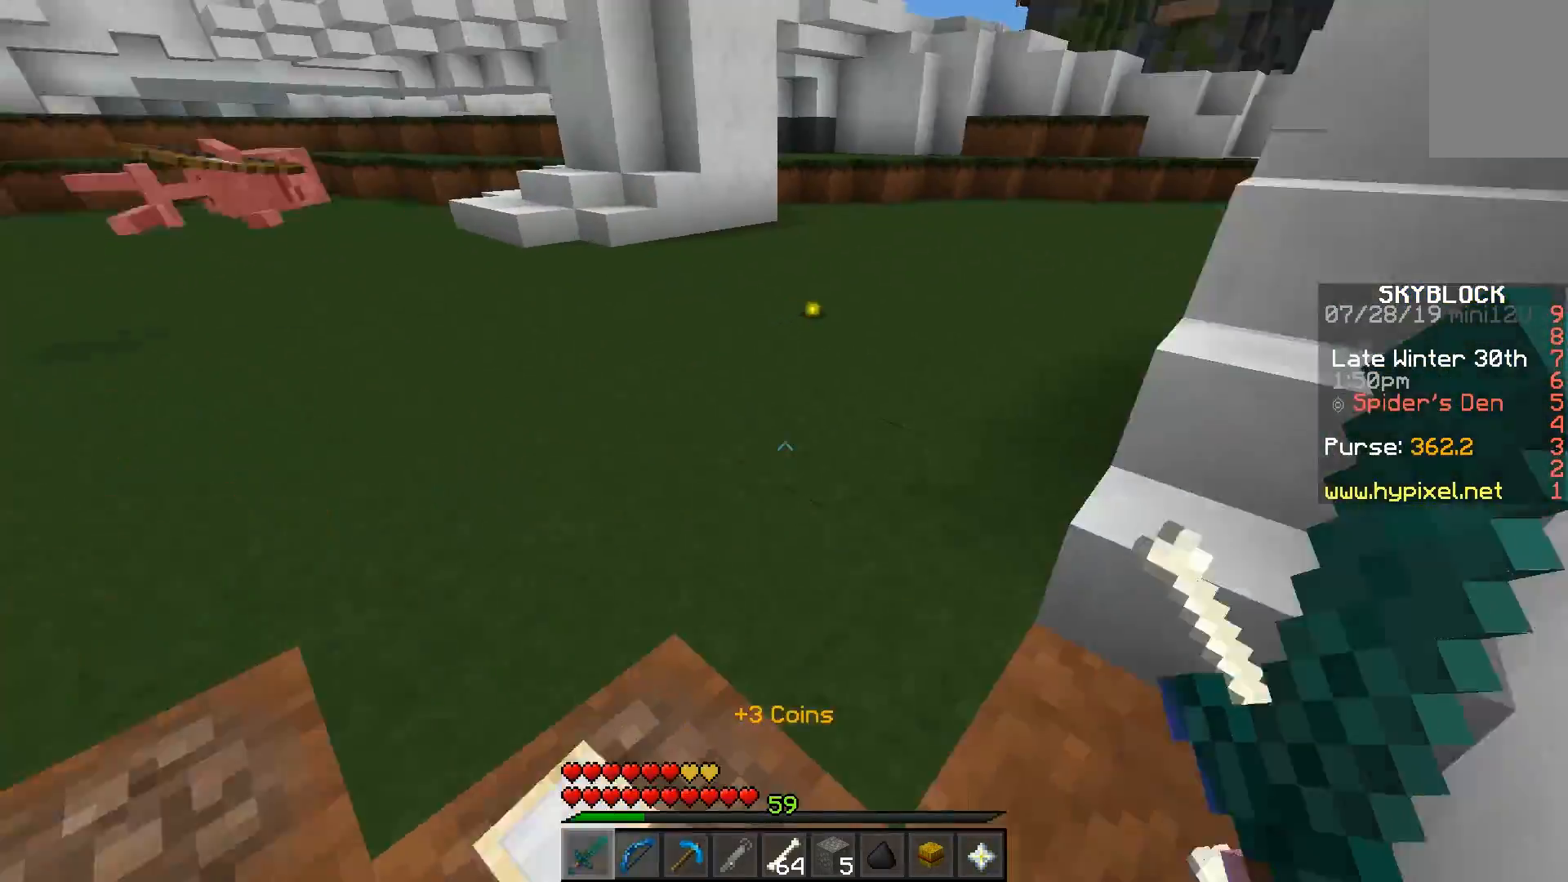
{"keys": ["a", "w"], "mouse": [], "events": [[367, "w", "down"]]}
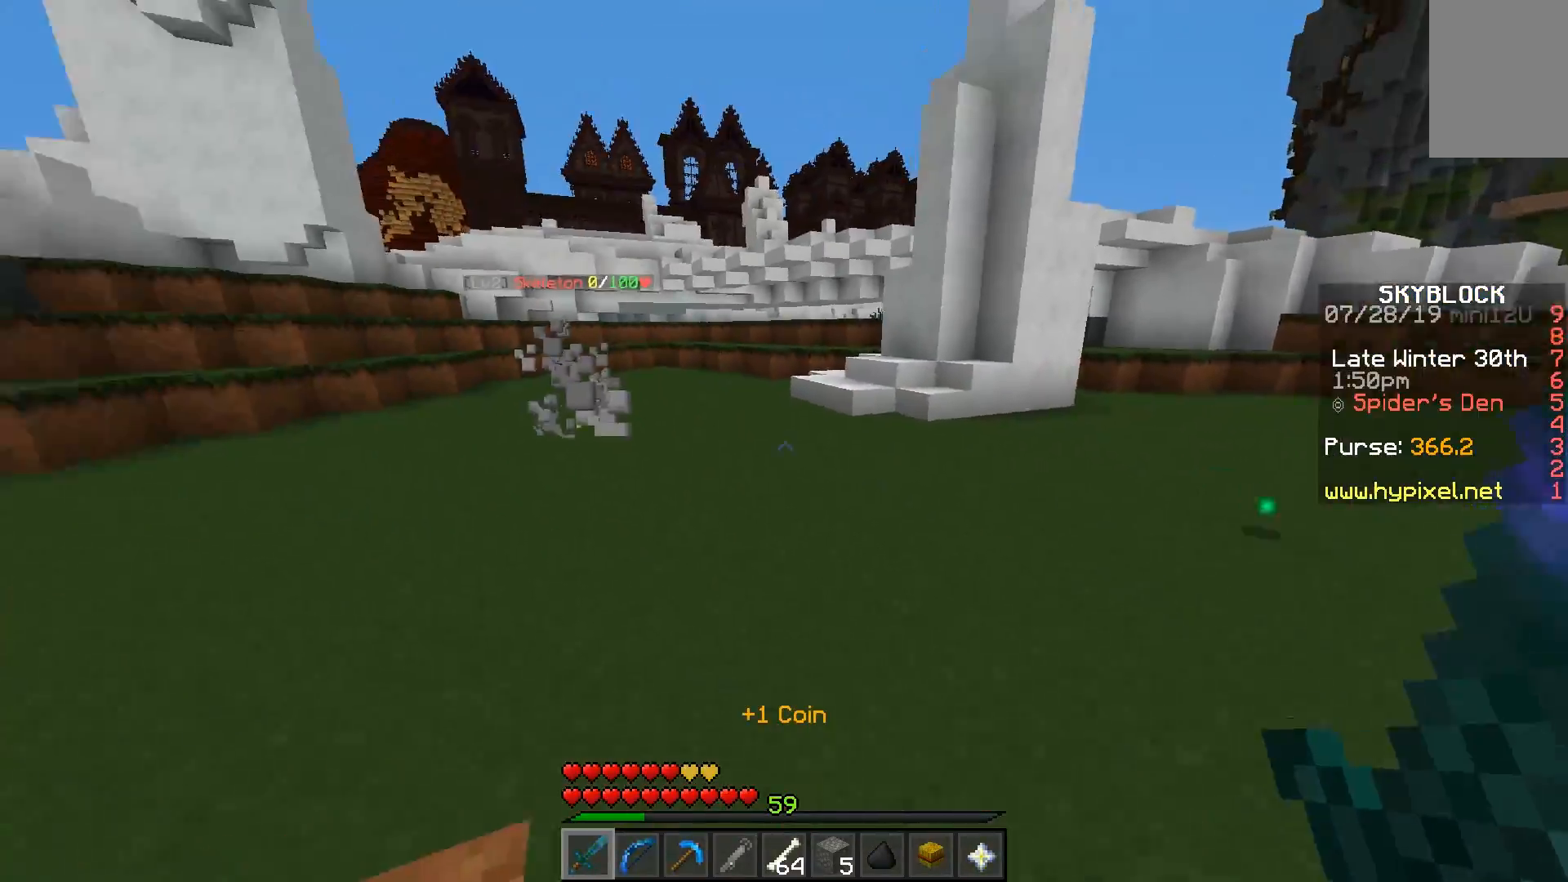
{"keys": ["space", "w"], "mouse": [], "events": [[367, "space", "down"], [383, "a", "up"]]}
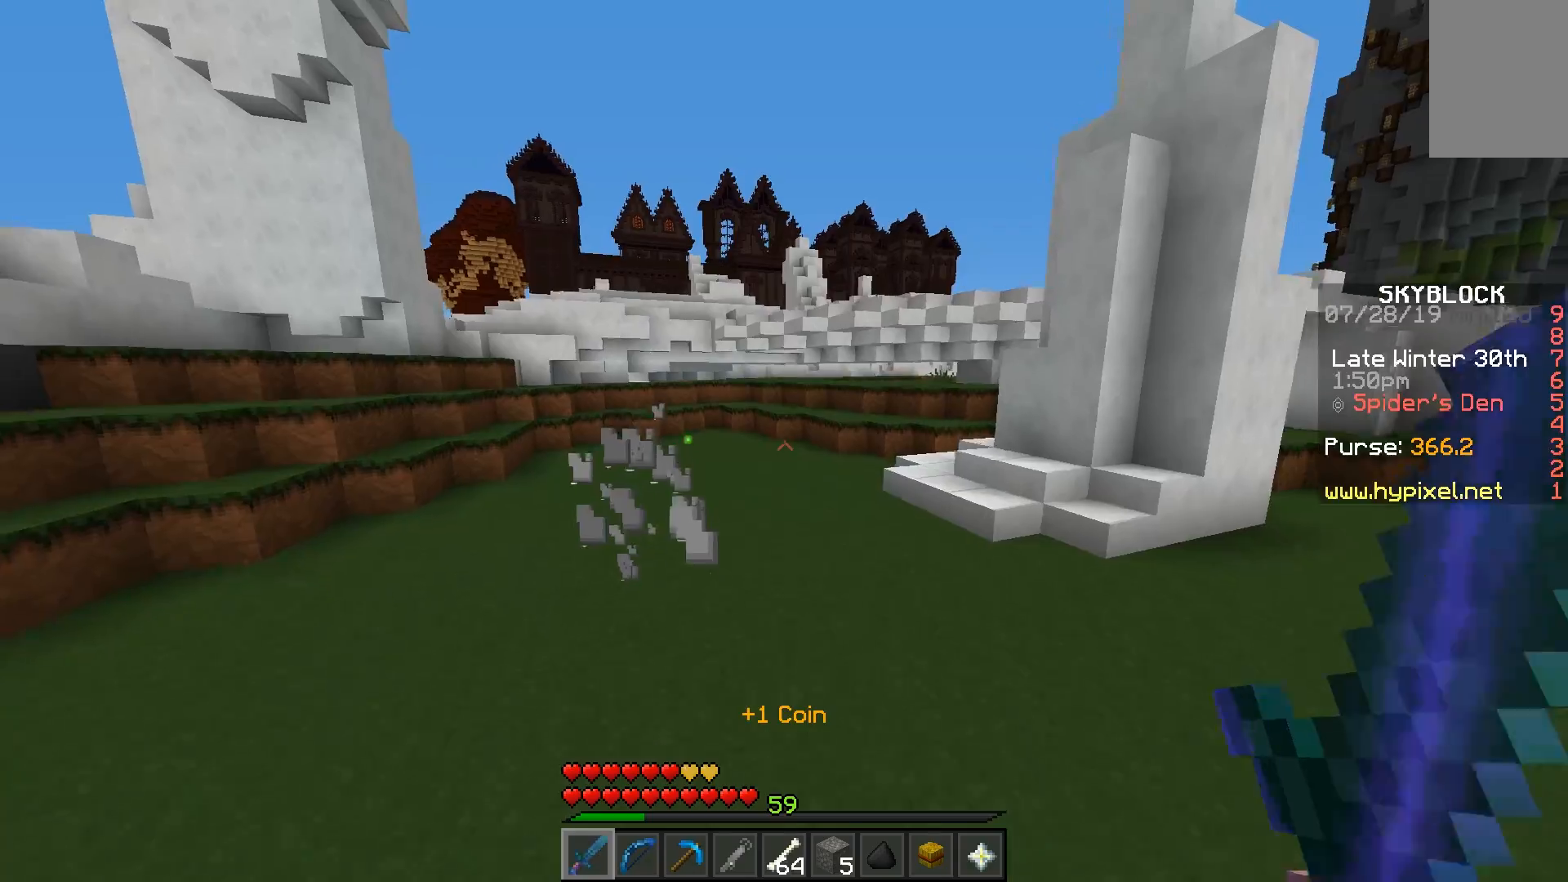
{"keys": ["w"], "mouse": [], "events": [[117, "space", "up"]]}
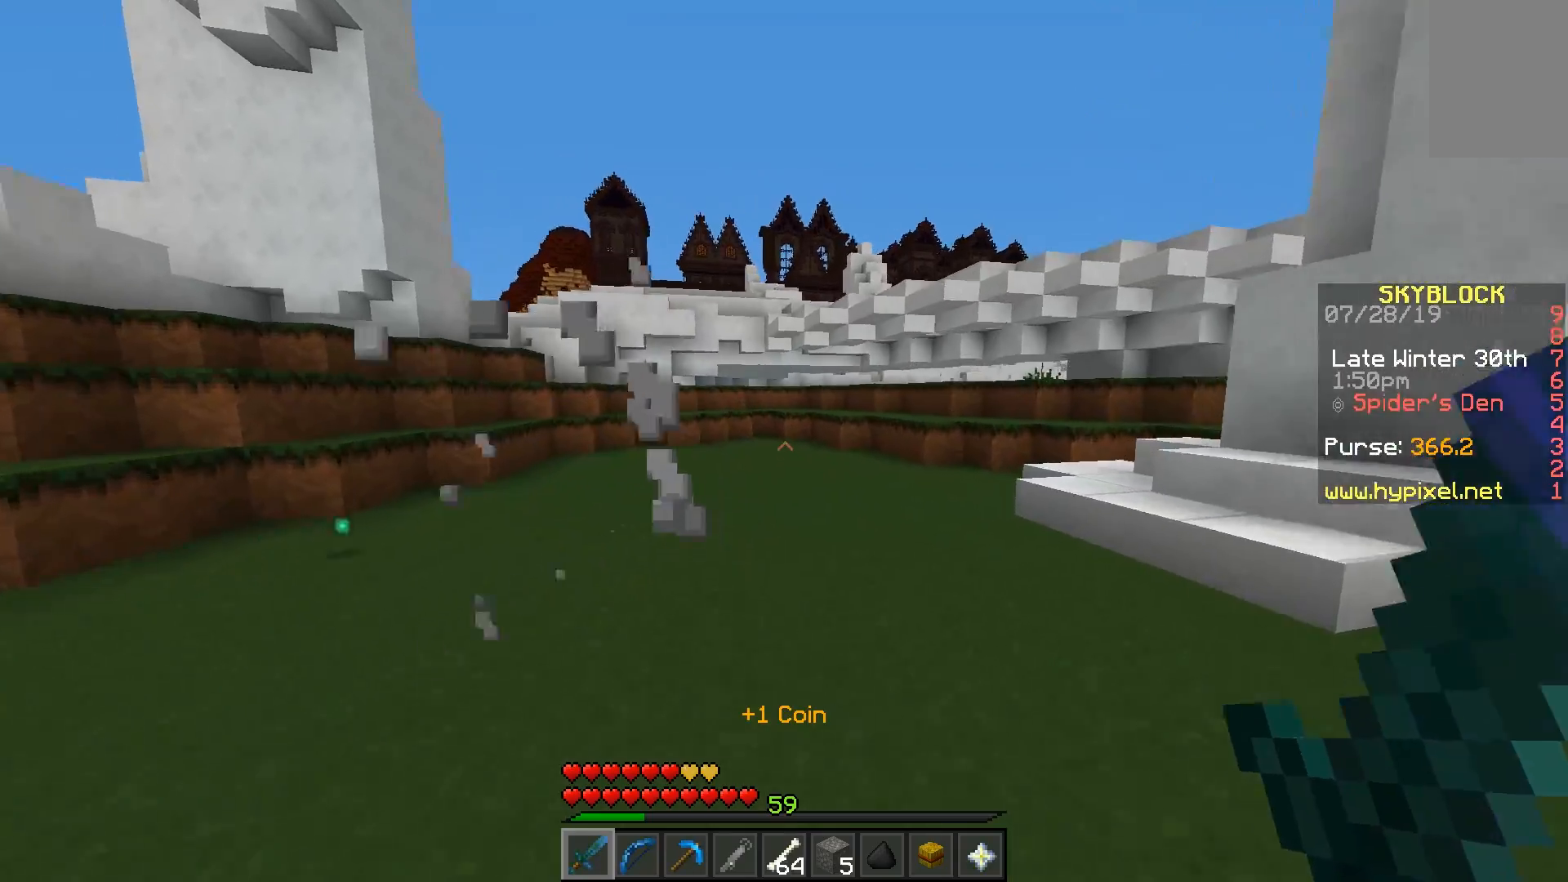
{"keys": ["w"], "mouse": [], "events": []}
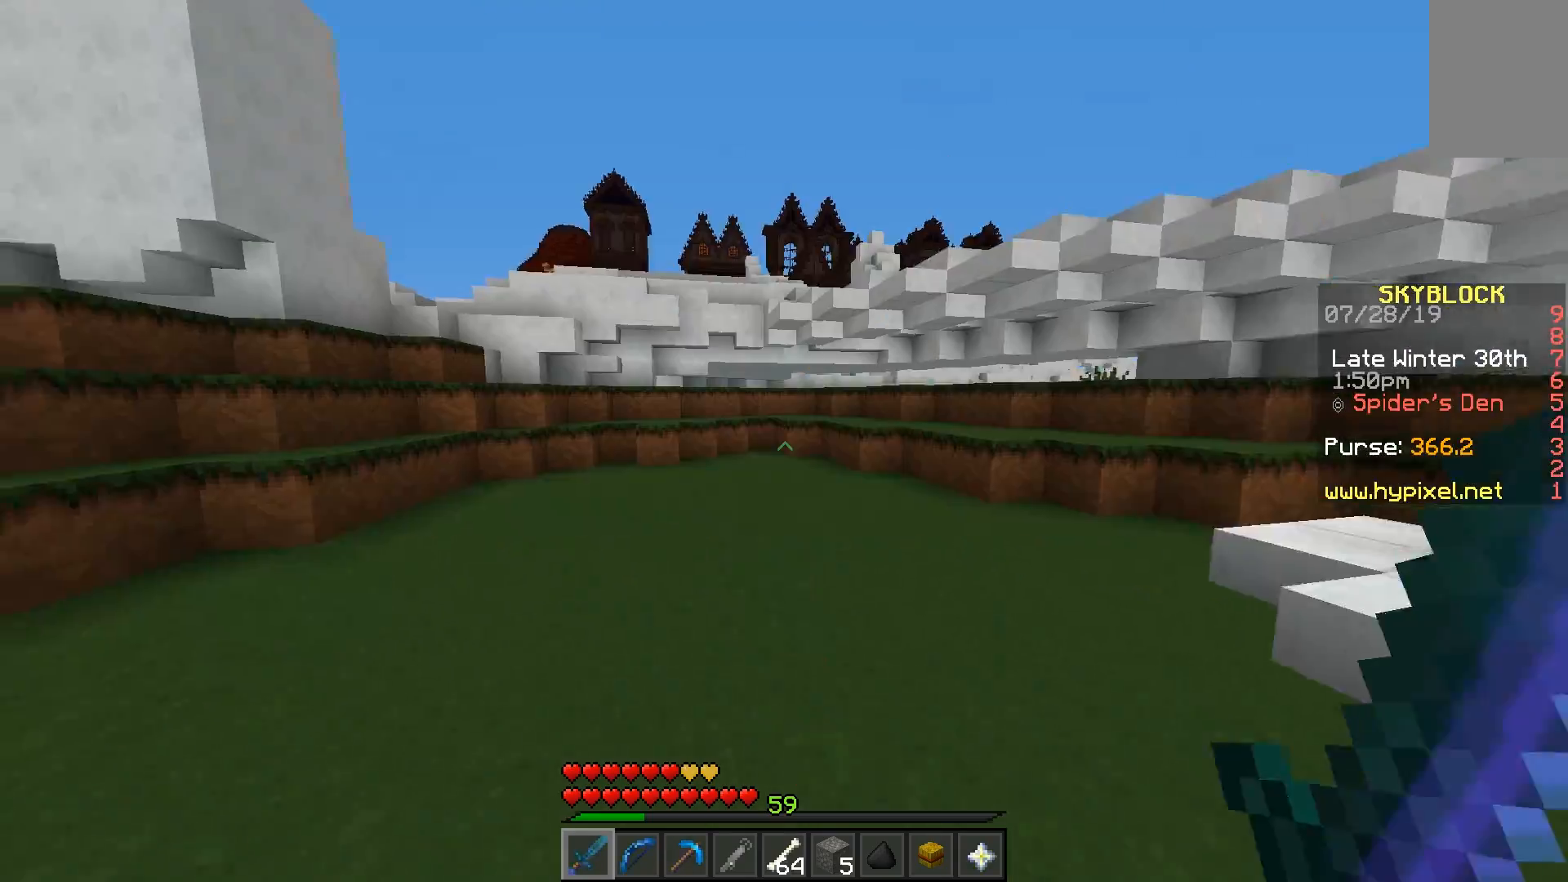
{"keys": ["w"], "mouse": [], "events": []}
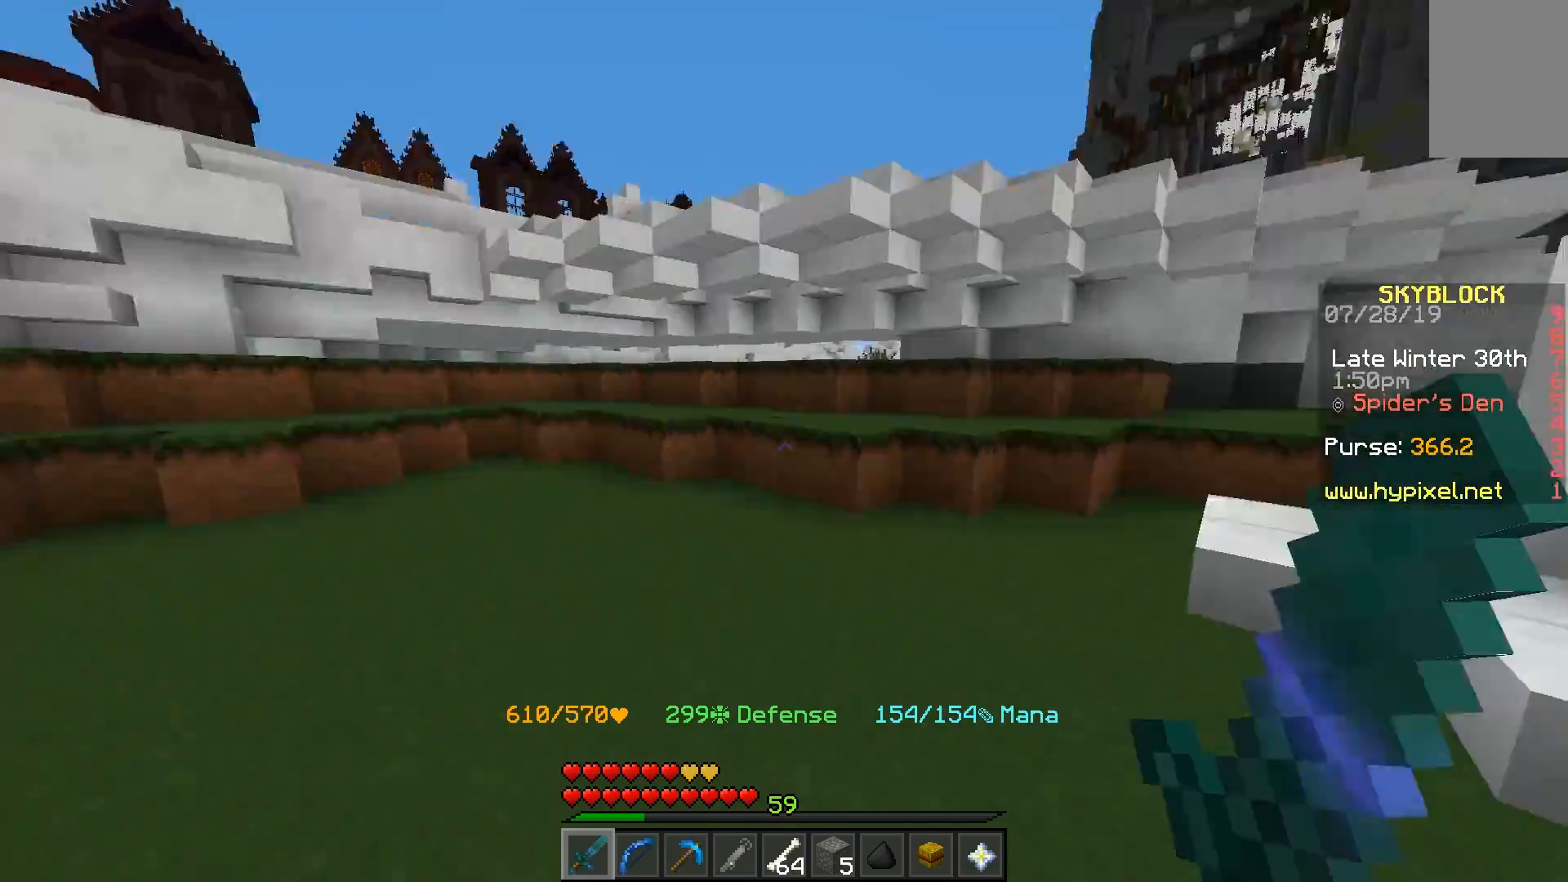
{"keys": ["w"], "mouse": ["left"], "events": [[350, "mouse_left", "down"], [433, "mouse_left", "up"], [500, "mouse_left", "down"]]}
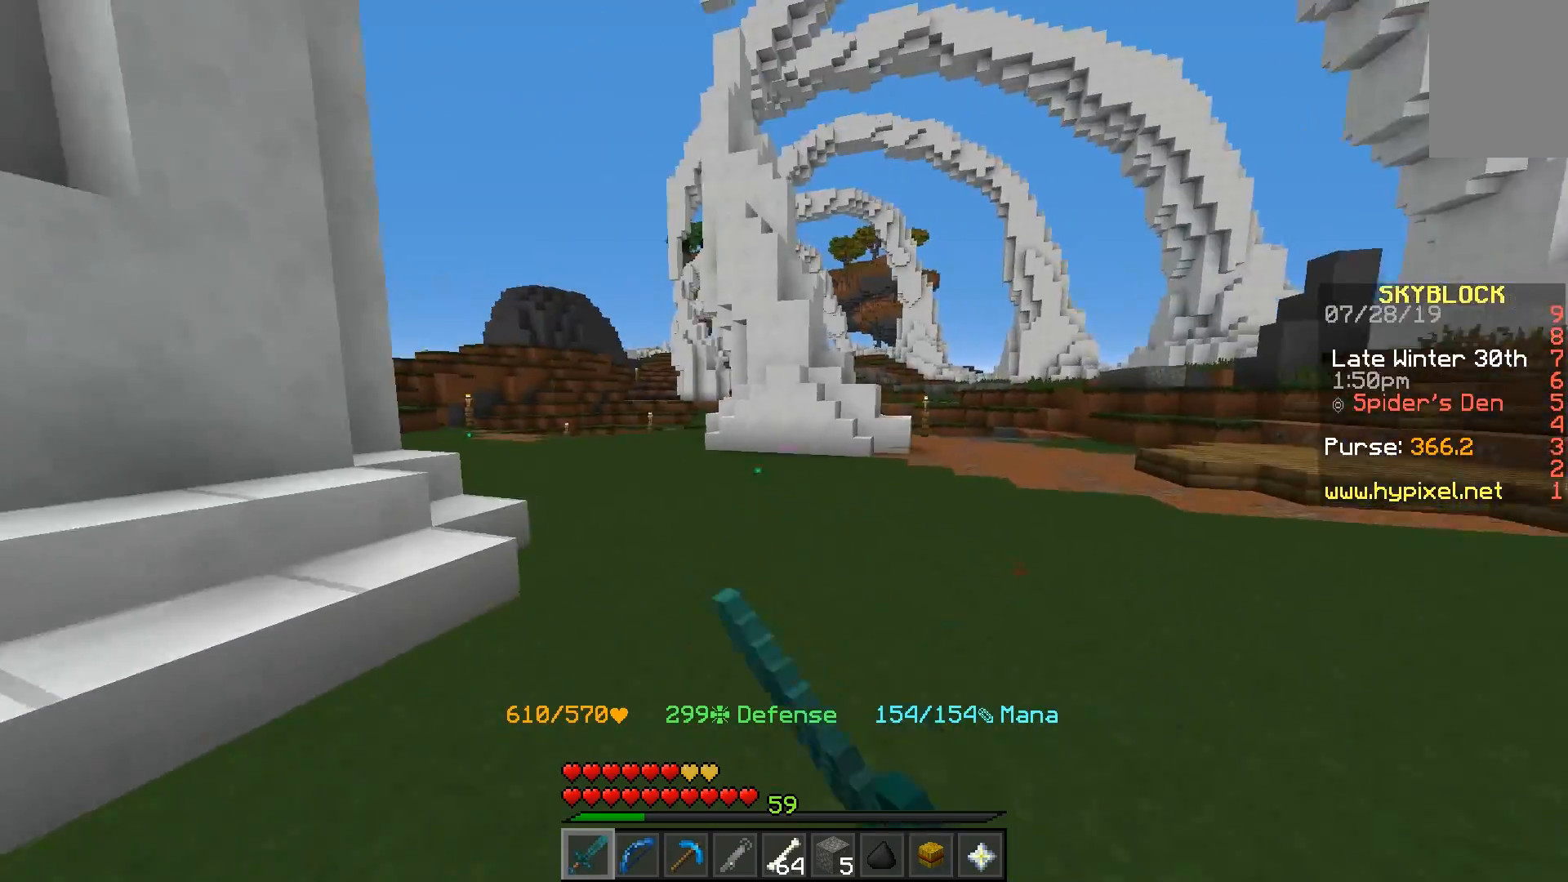
{"keys": ["space", "w"], "mouse": [], "events": [[83, "mouse_left", "up"], [100, "space", "down"], [200, "mouse_left", "down"], [283, "mouse_left", "up"], [350, "mouse_left", "down"], [450, "mouse_left", "up"]]}